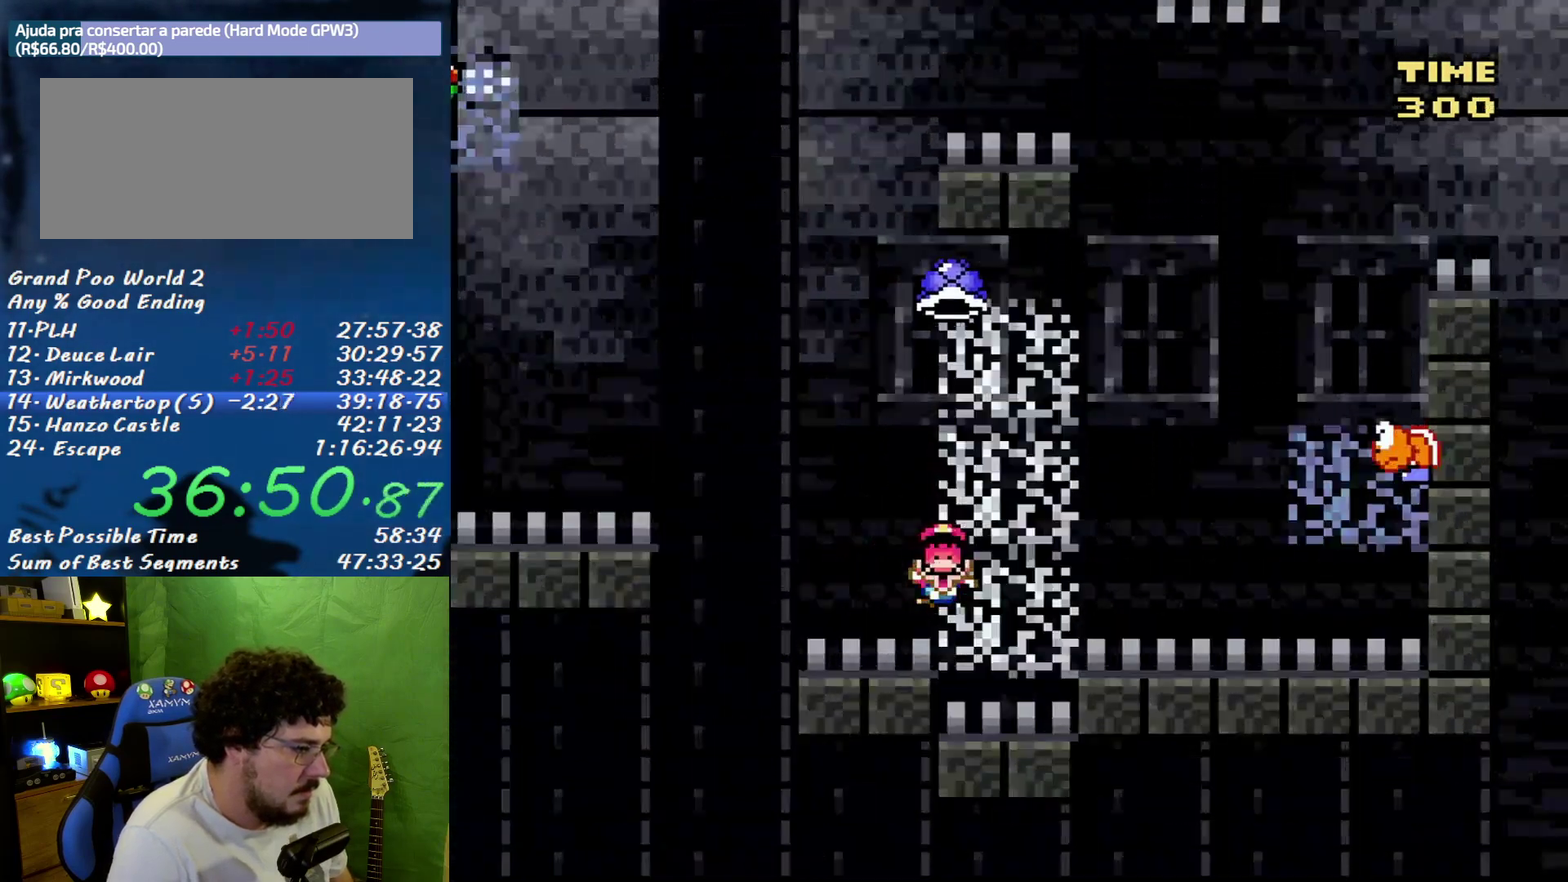
Gameplay with a controller (Nintendo layout); each line is a JSON object with the inputs held at the frame after it. "events" lists button and stick changes between this image and that frame as [ms after this image, input, new state], when the widget could be followed in between. Not read: L3 R3.
{"buttons": ["Y"], "events": [[67, "B", "up"], [283, "DPAD_UP", "up"]]}
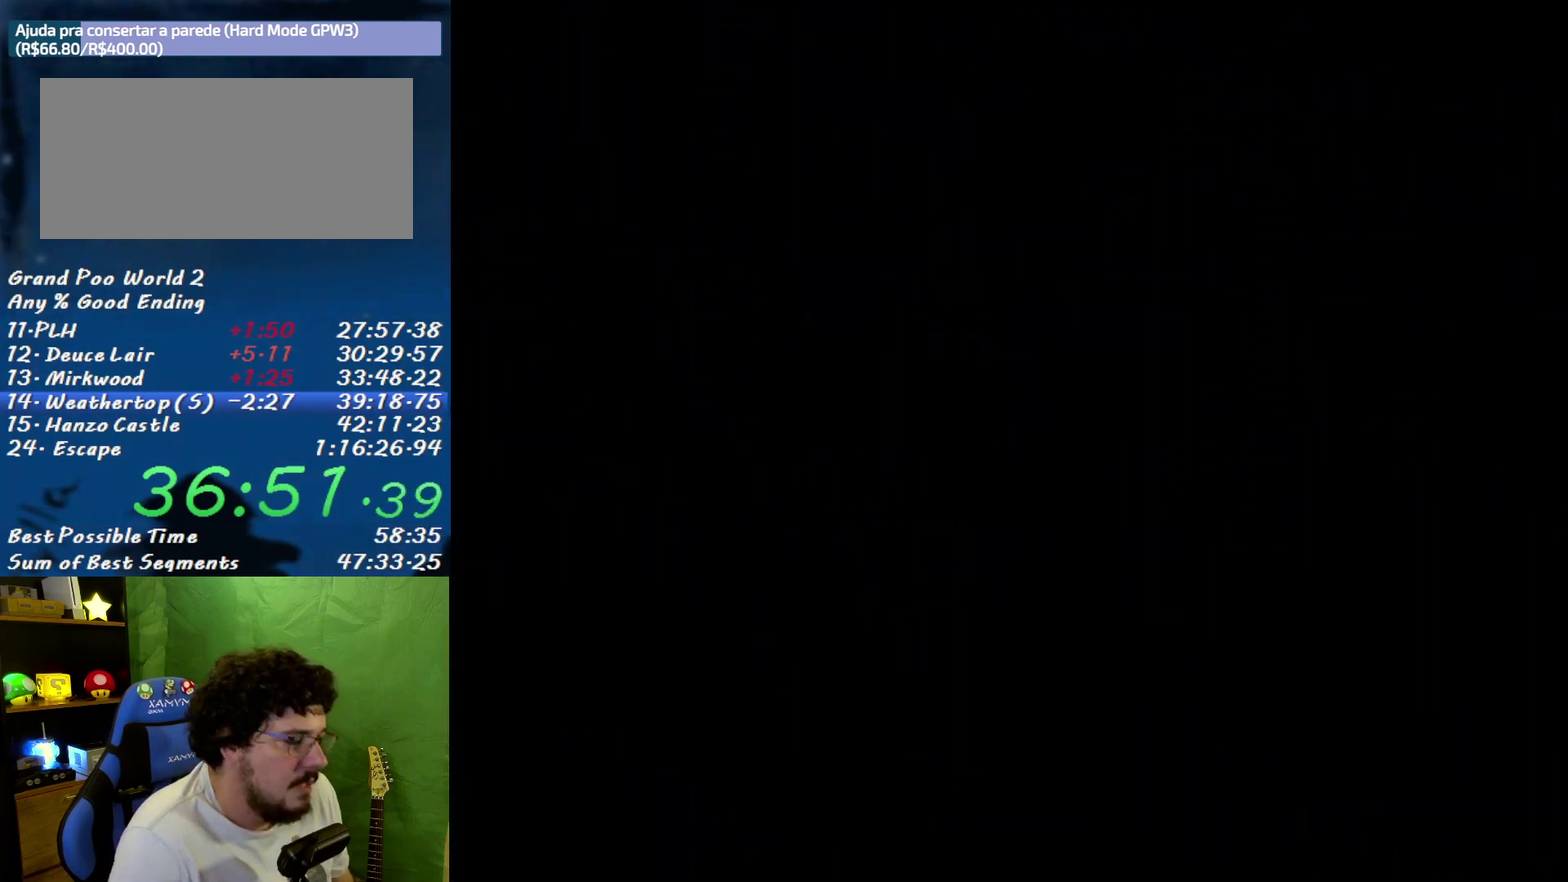
{"buttons": ["Y"], "events": []}
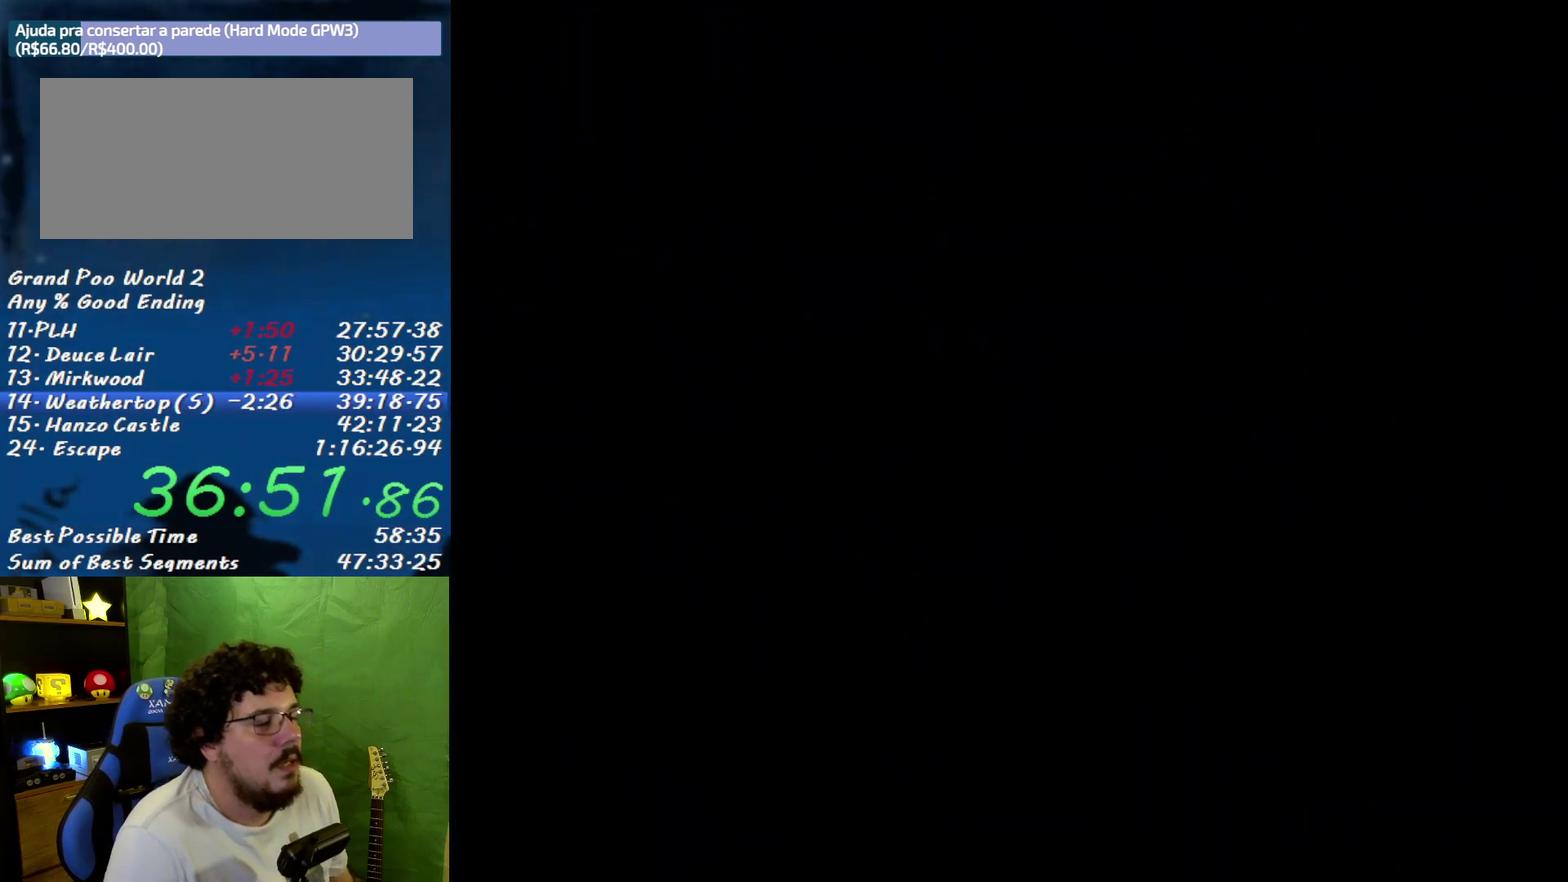
{"buttons": ["Y"], "events": []}
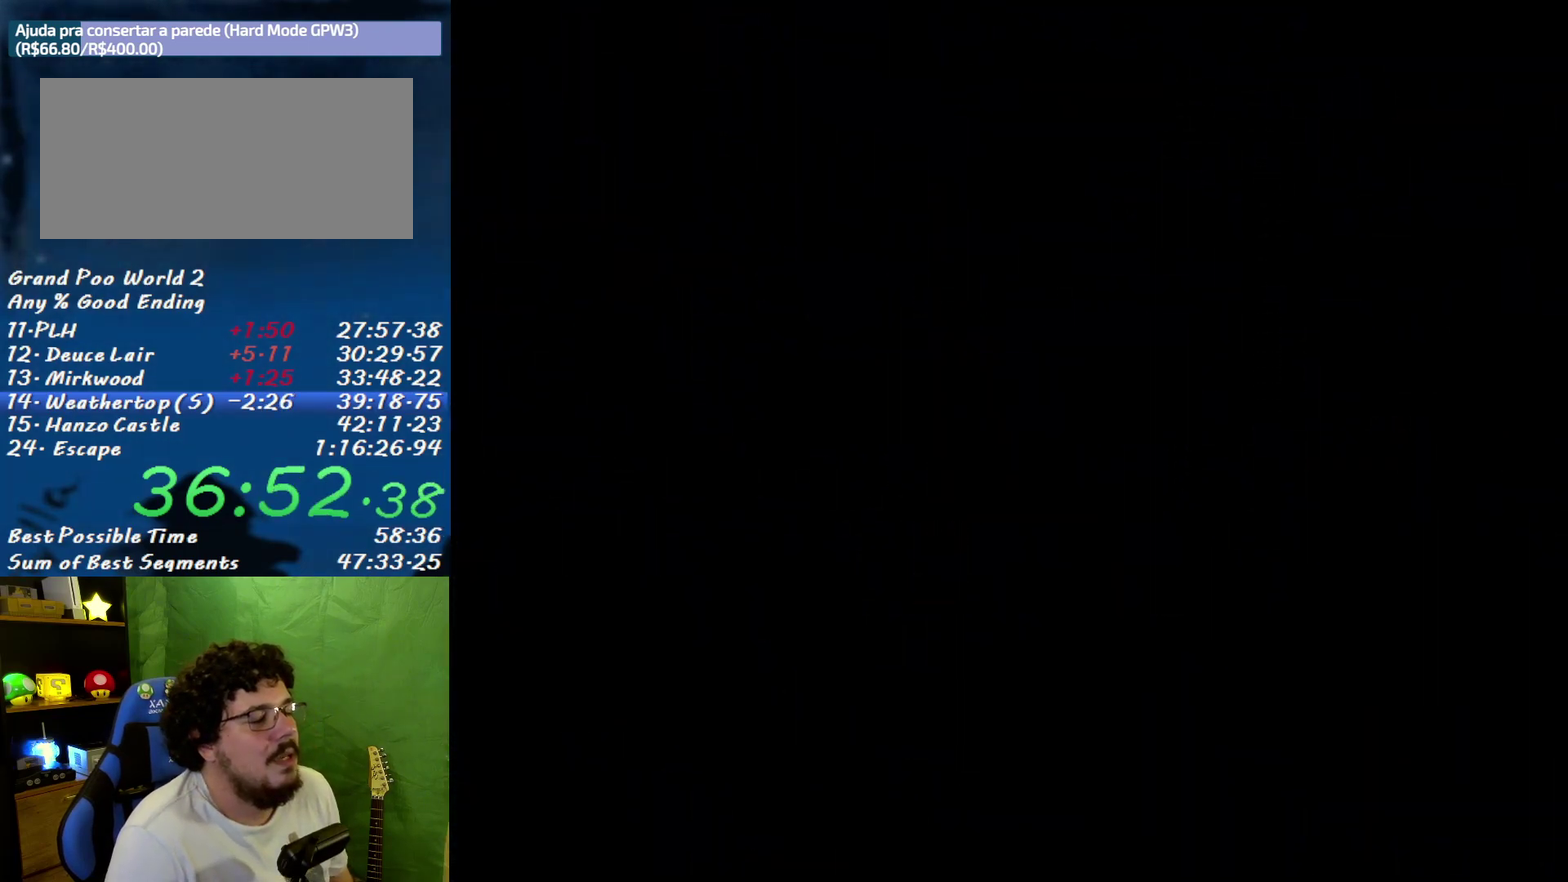
{"buttons": ["Y"], "events": []}
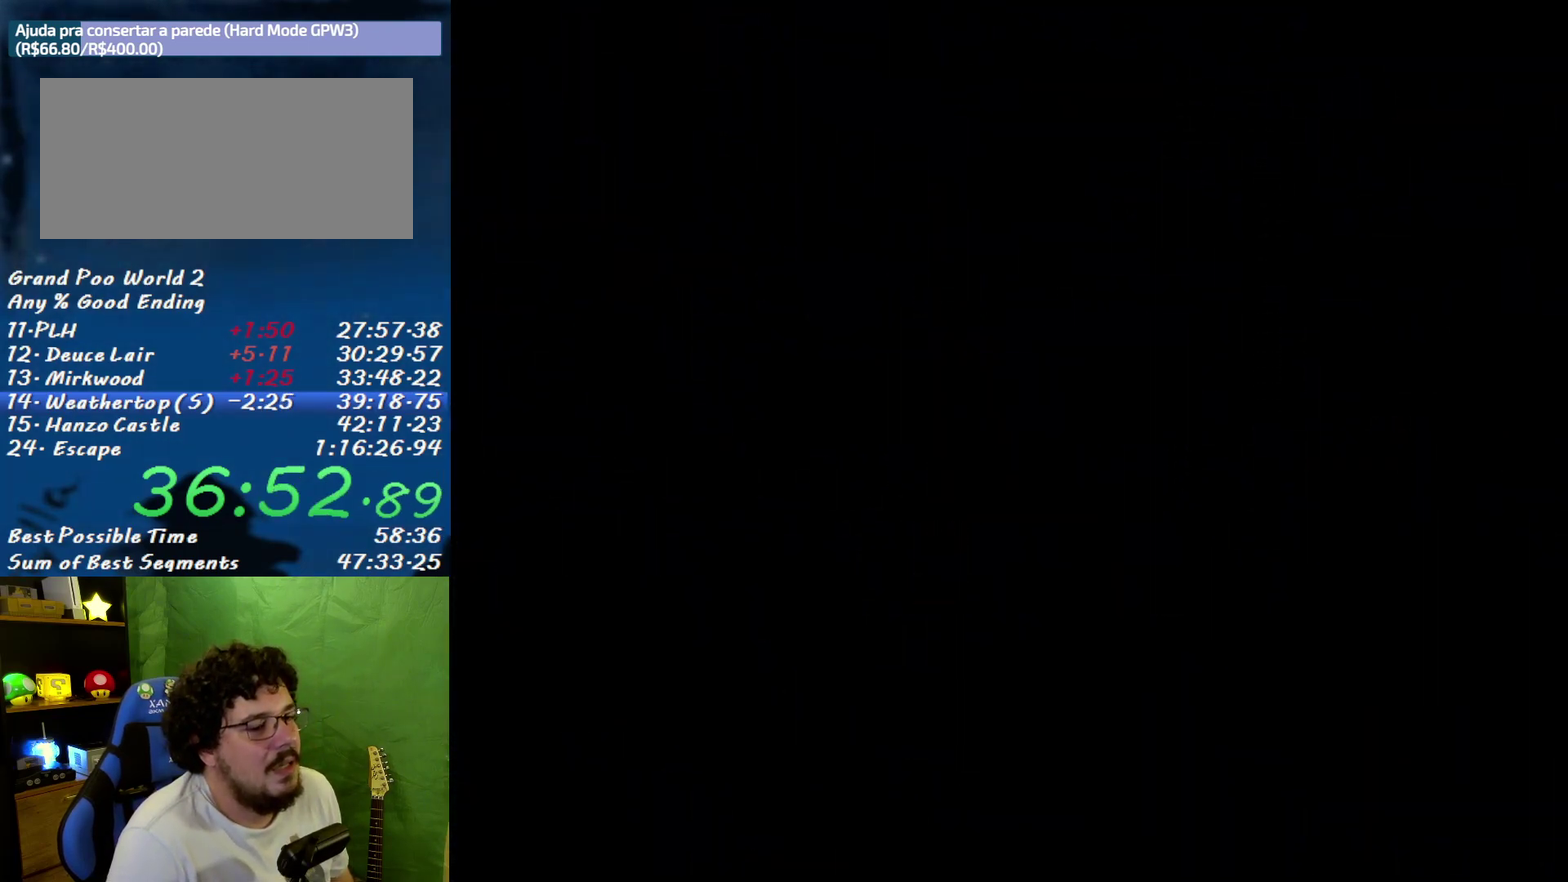
{"buttons": ["Y"], "events": []}
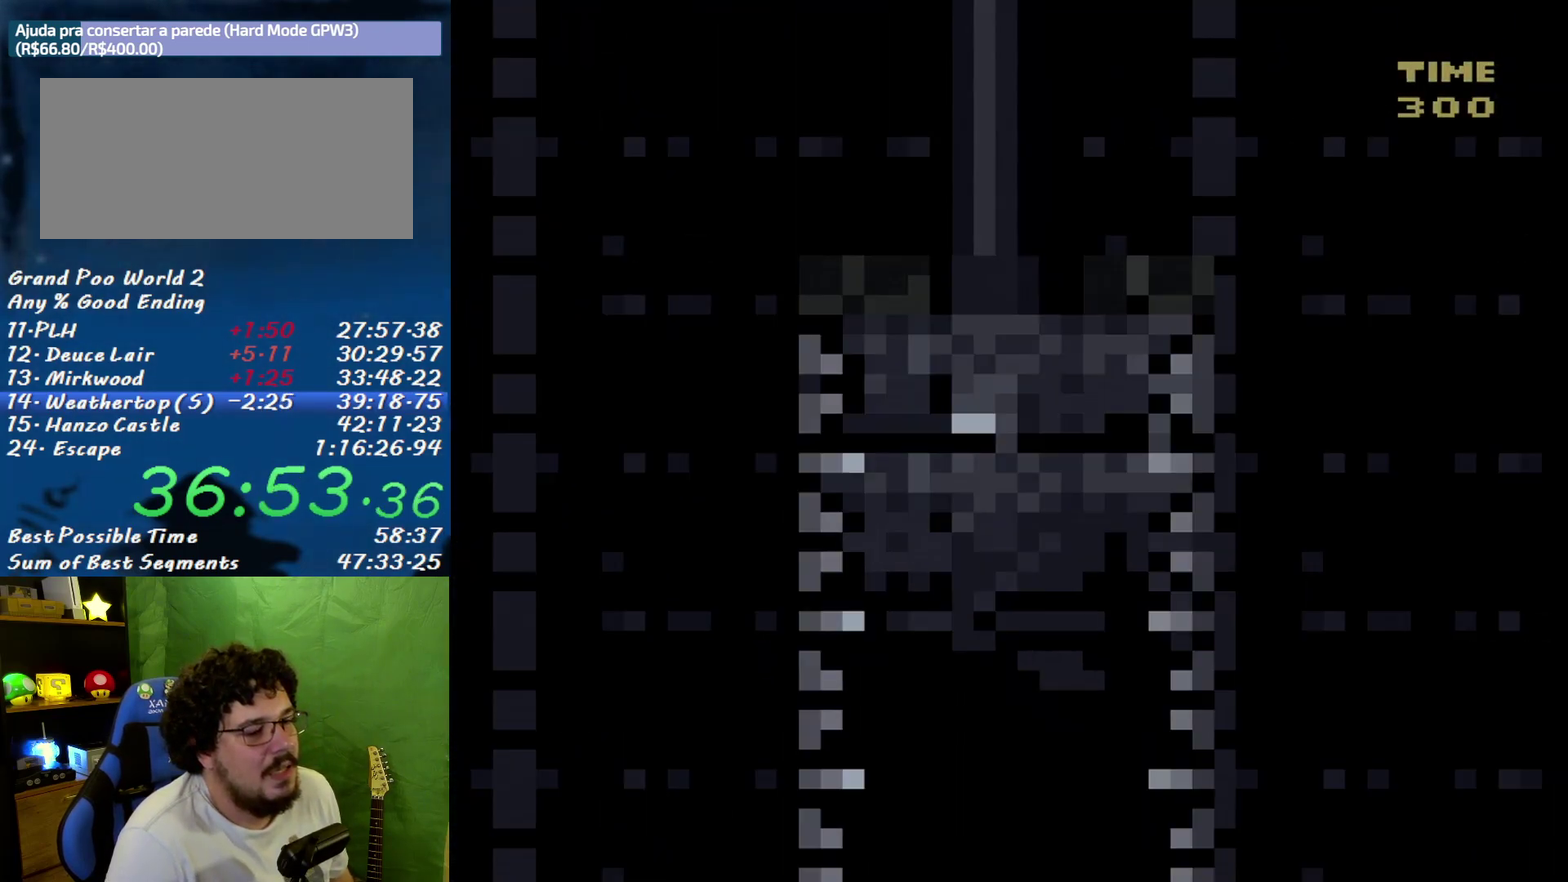
{"buttons": ["Y"], "events": []}
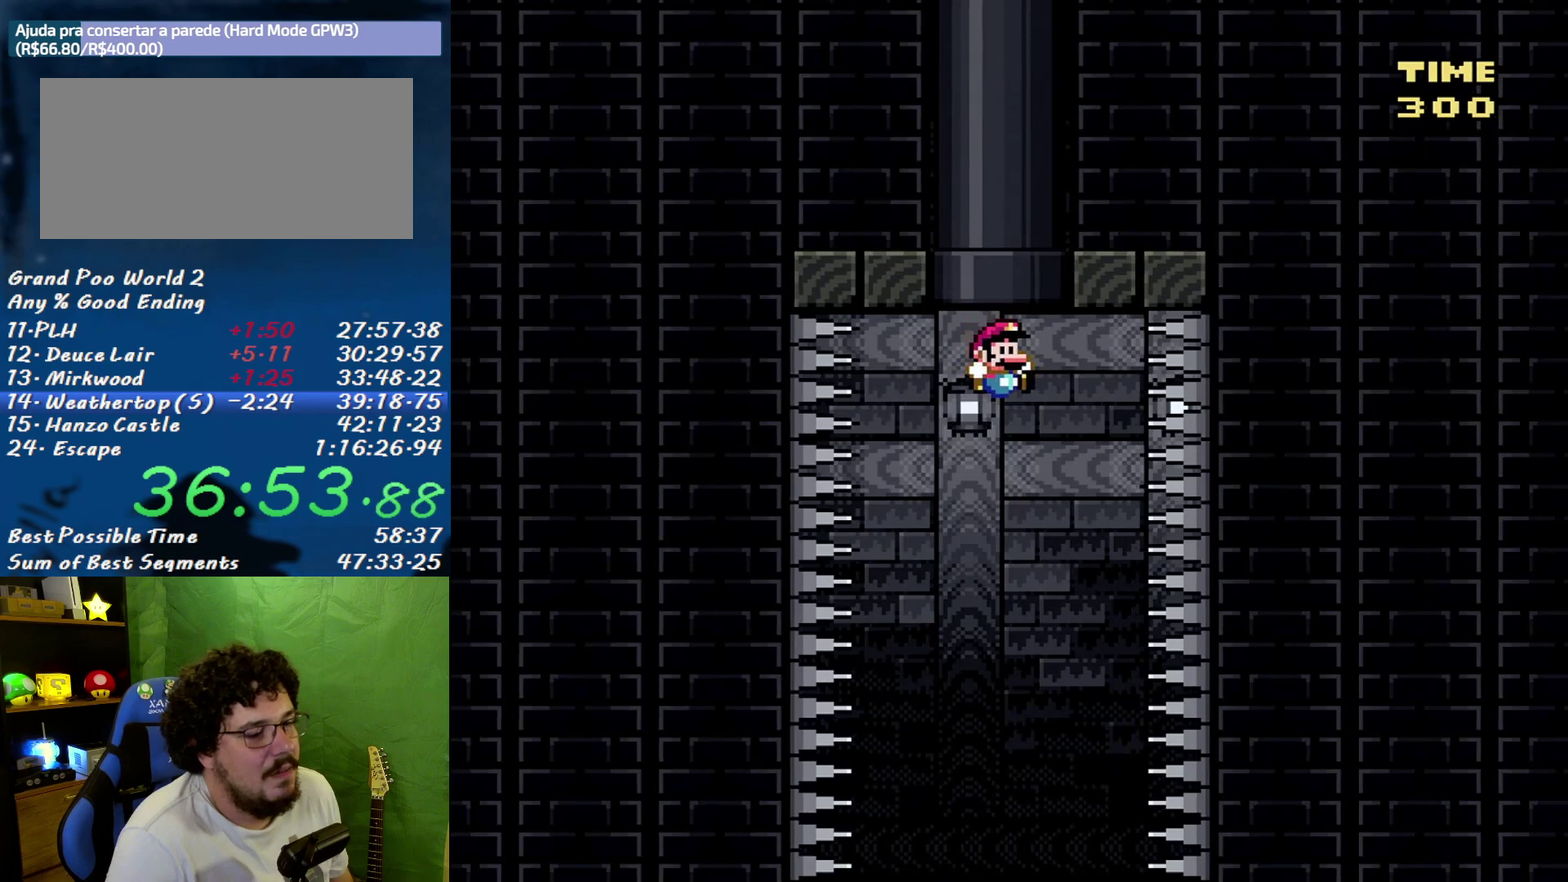
{"buttons": ["Y"], "events": []}
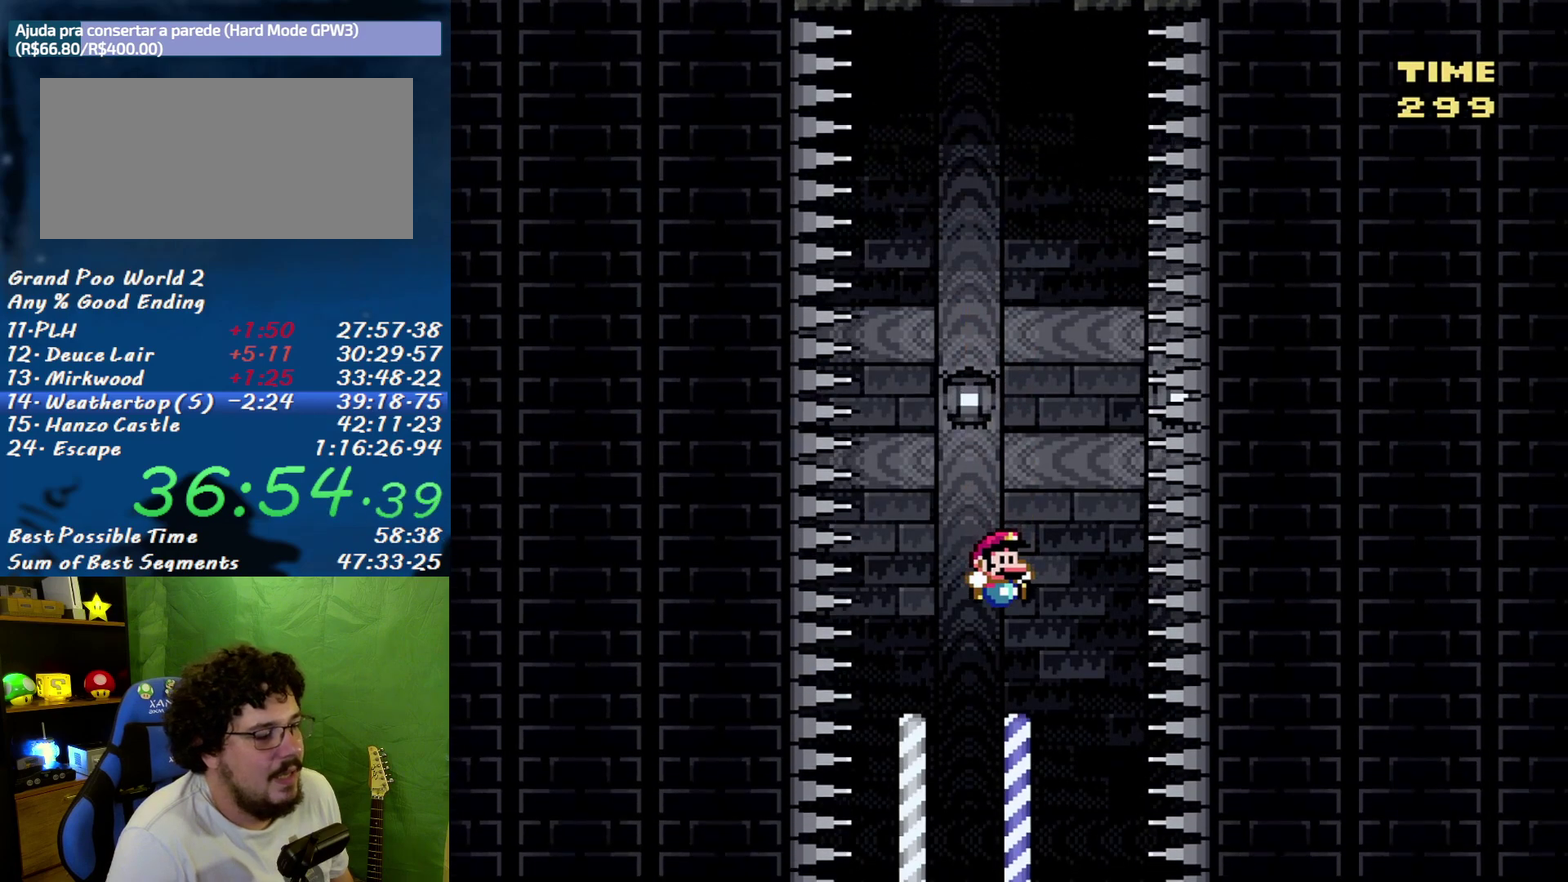
{"buttons": ["Y"], "events": [[67, "DPAD_LEFT", "down"], [317, "DPAD_LEFT", "up"], [350, "DPAD_RIGHT", "down"], [467, "DPAD_RIGHT", "up"]]}
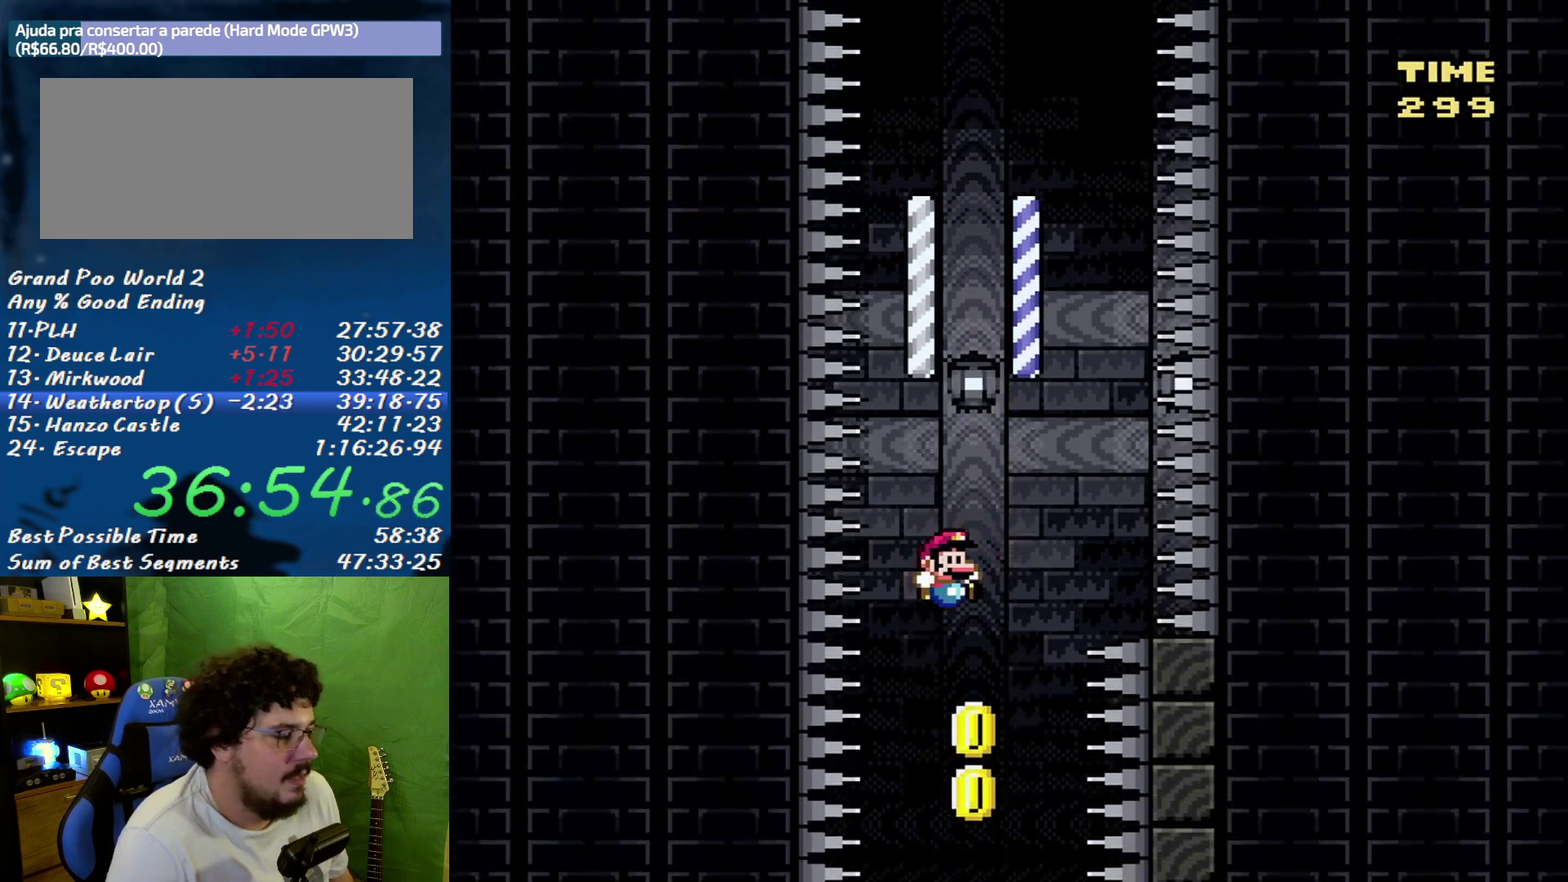
{"buttons": ["Y", "DPAD_RIGHT"], "events": [[33, "DPAD_LEFT", "down"], [133, "DPAD_LEFT", "up"], [167, "DPAD_RIGHT", "down"], [283, "DPAD_RIGHT", "up"], [350, "DPAD_LEFT", "down"], [467, "DPAD_LEFT", "up"], [500, "DPAD_RIGHT", "down"]]}
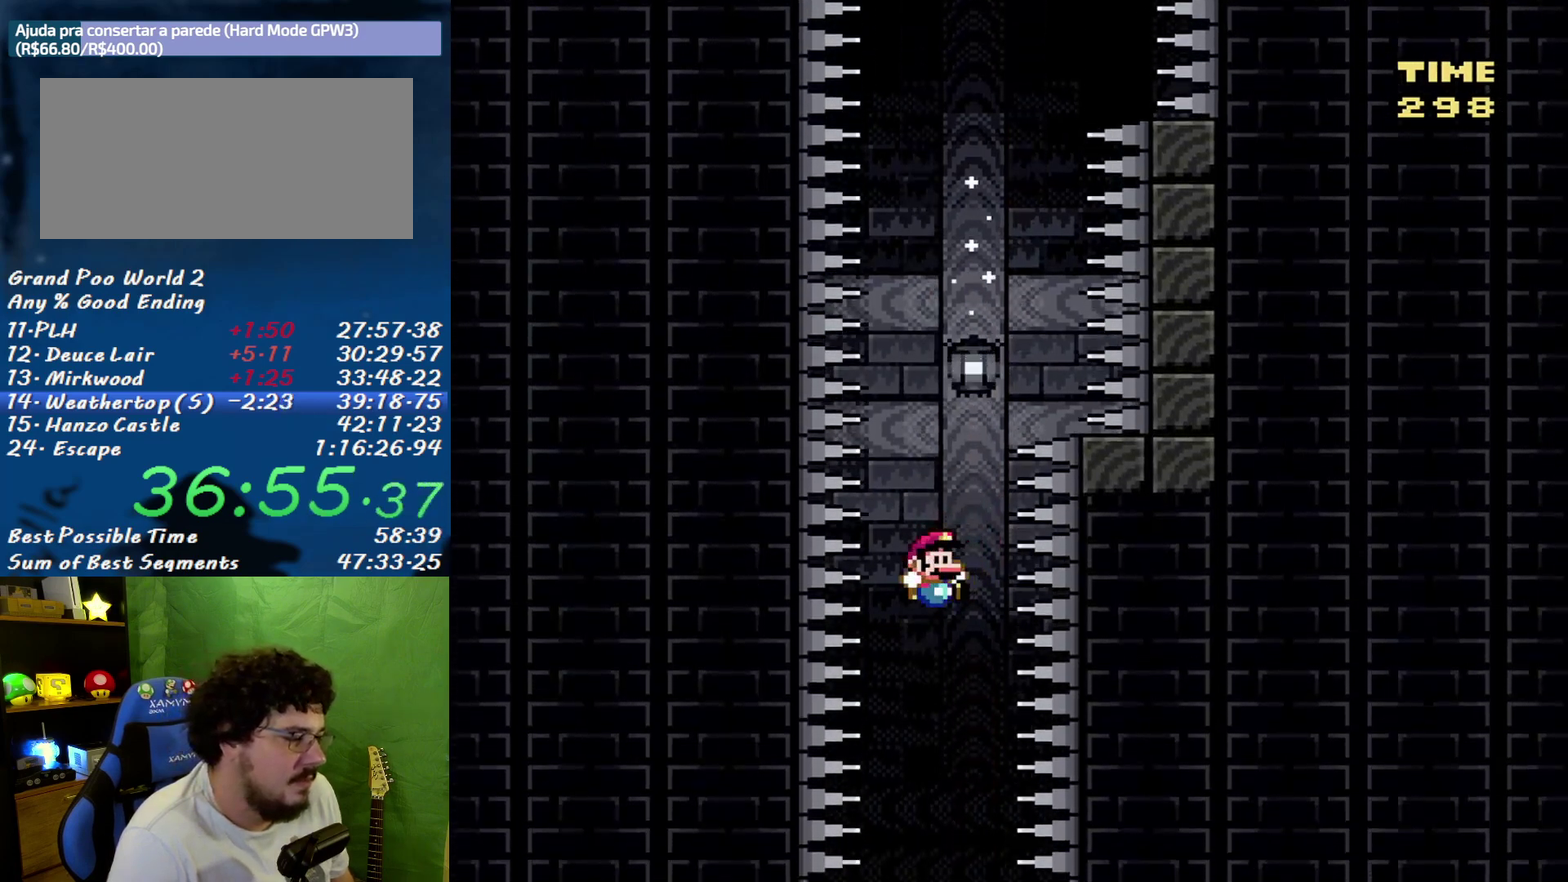
{"buttons": ["Y"], "events": [[100, "DPAD_RIGHT", "up"], [133, "DPAD_LEFT", "down"], [250, "DPAD_LEFT", "up"], [283, "DPAD_RIGHT", "down"], [383, "DPAD_RIGHT", "up"]]}
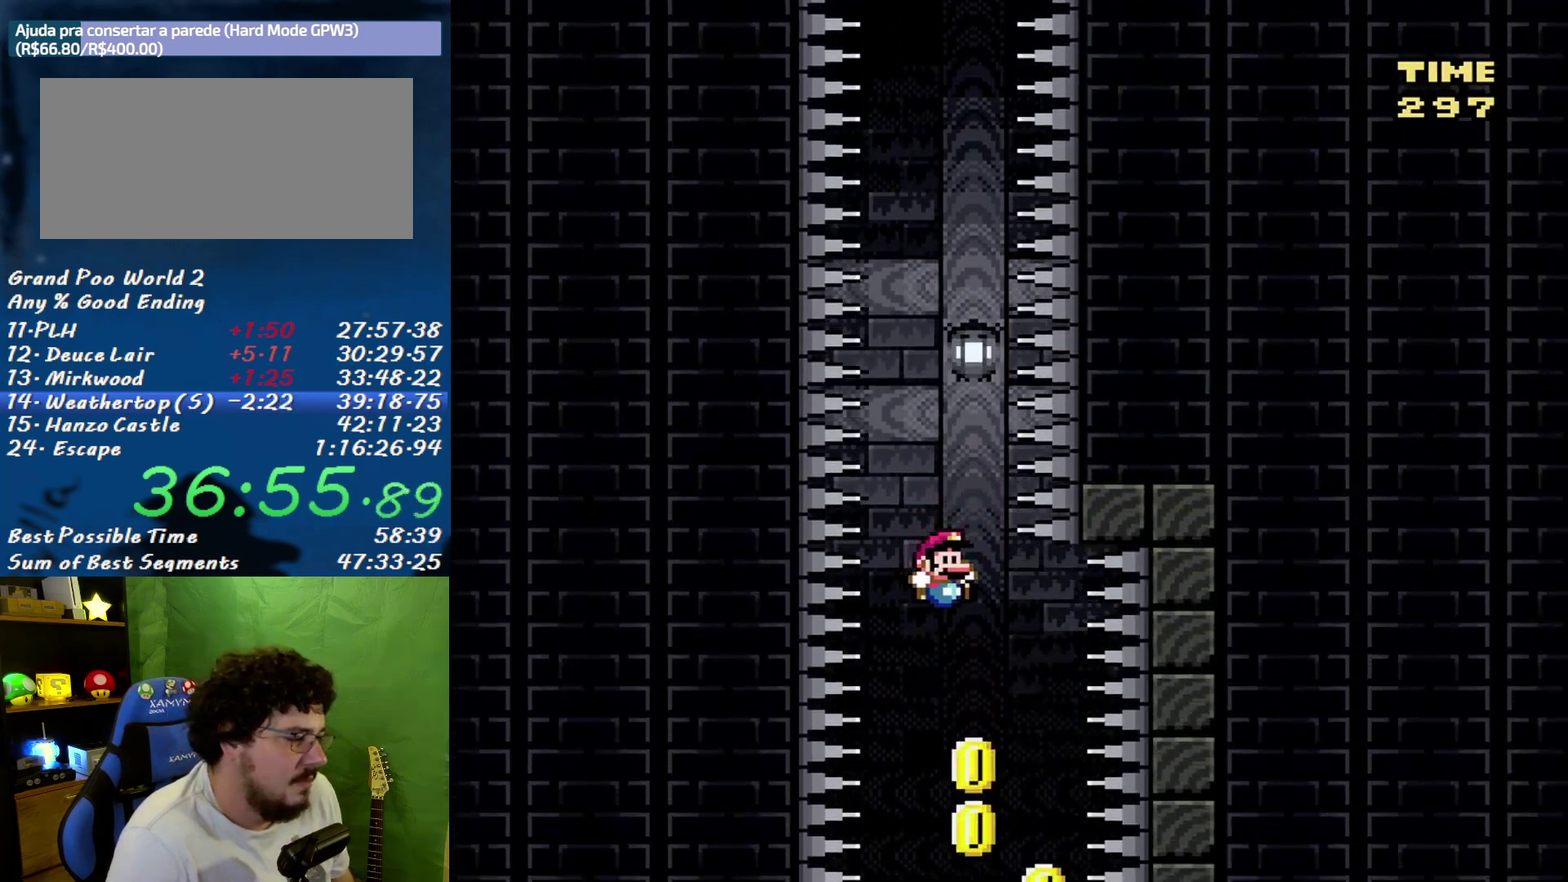
{"buttons": ["Y"], "events": [[183, "DPAD_RIGHT", "down"], [317, "DPAD_RIGHT", "up"]]}
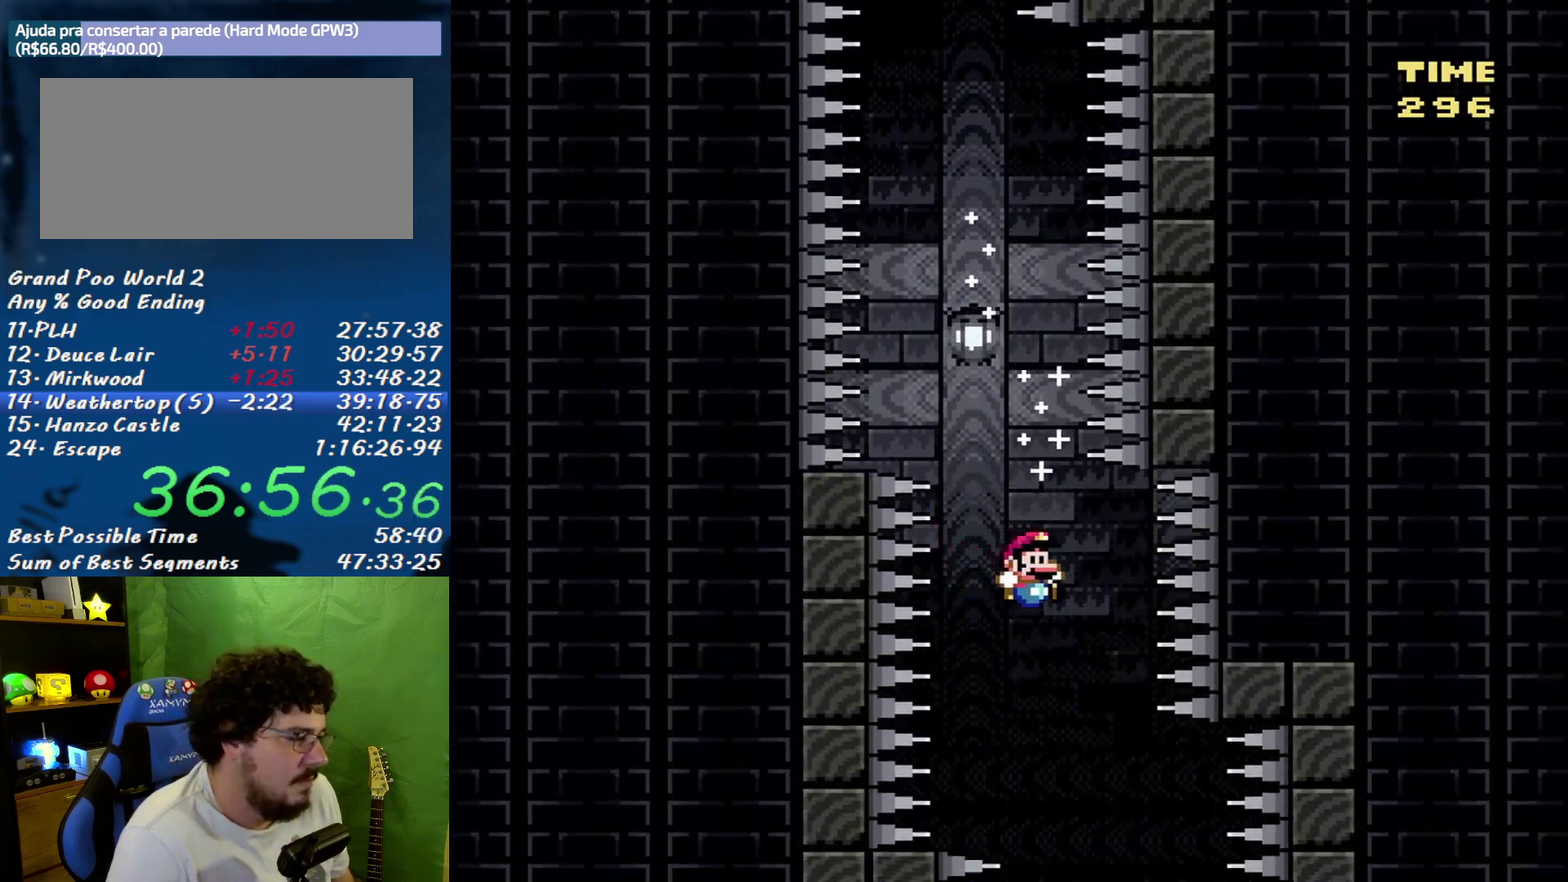
{"buttons": ["Y"], "events": []}
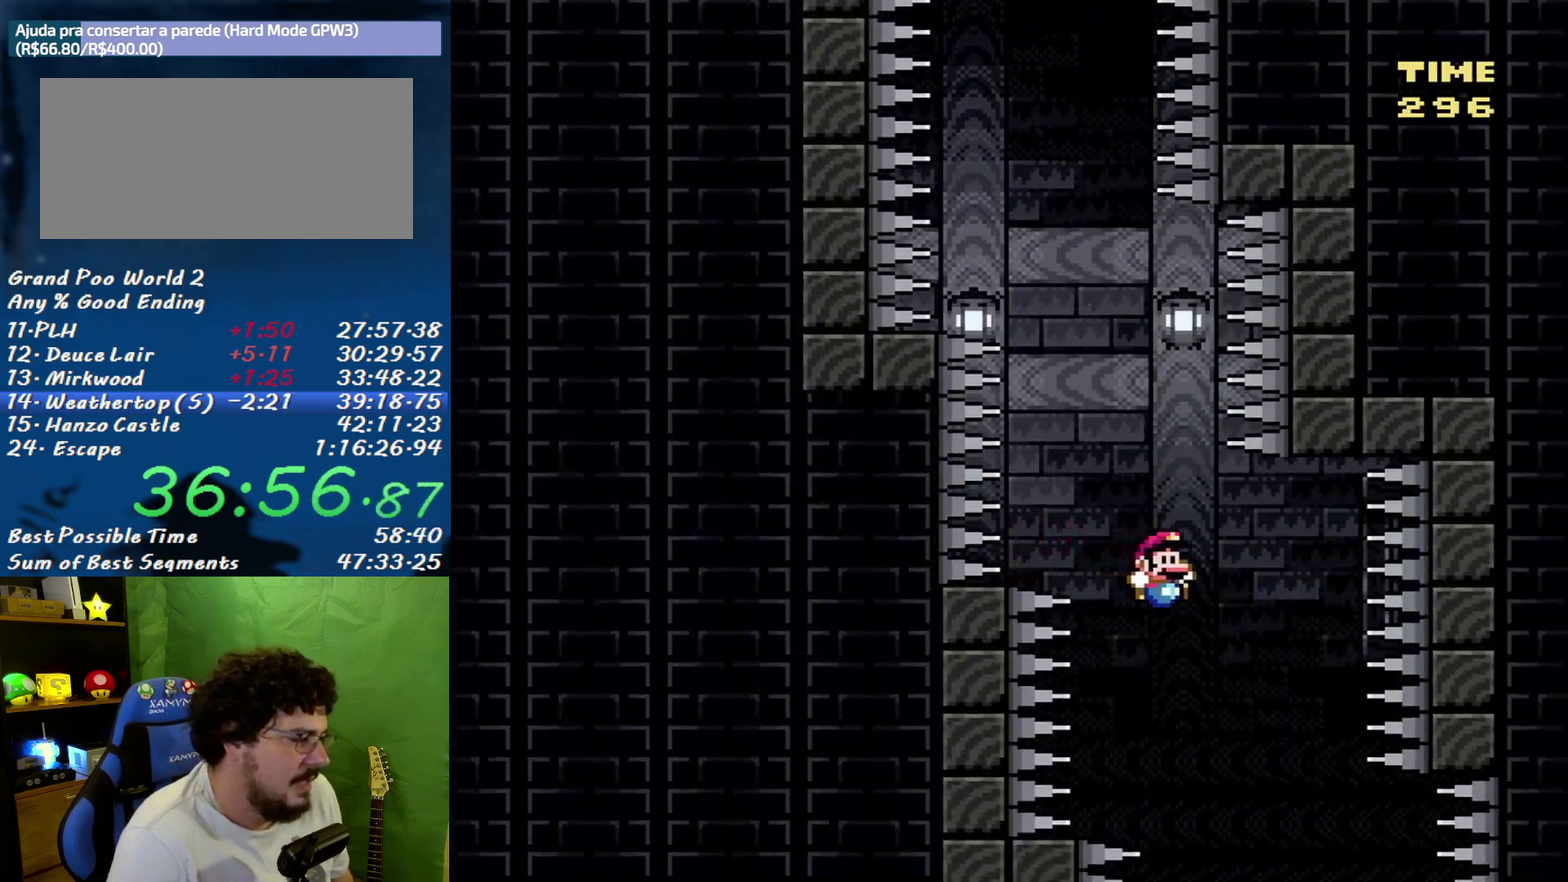
{"buttons": ["Y"], "events": [[100, "DPAD_RIGHT", "down"], [250, "DPAD_RIGHT", "up"]]}
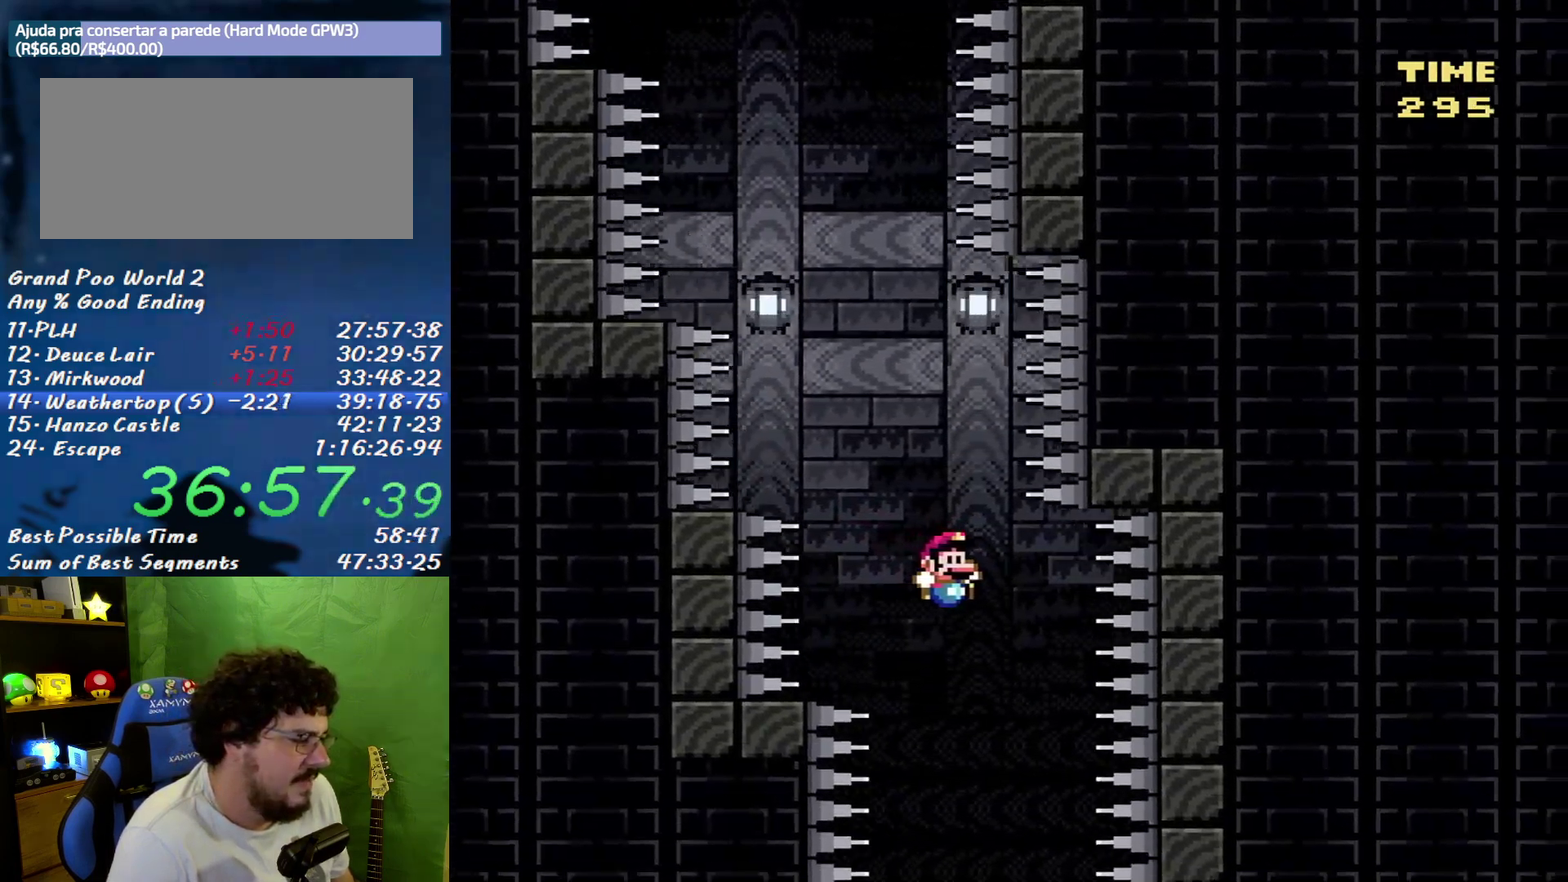
{"buttons": ["Y"], "events": [[33, "DPAD_LEFT", "down"], [167, "DPAD_LEFT", "up"], [317, "DPAD_LEFT", "down"], [400, "DPAD_LEFT", "up"]]}
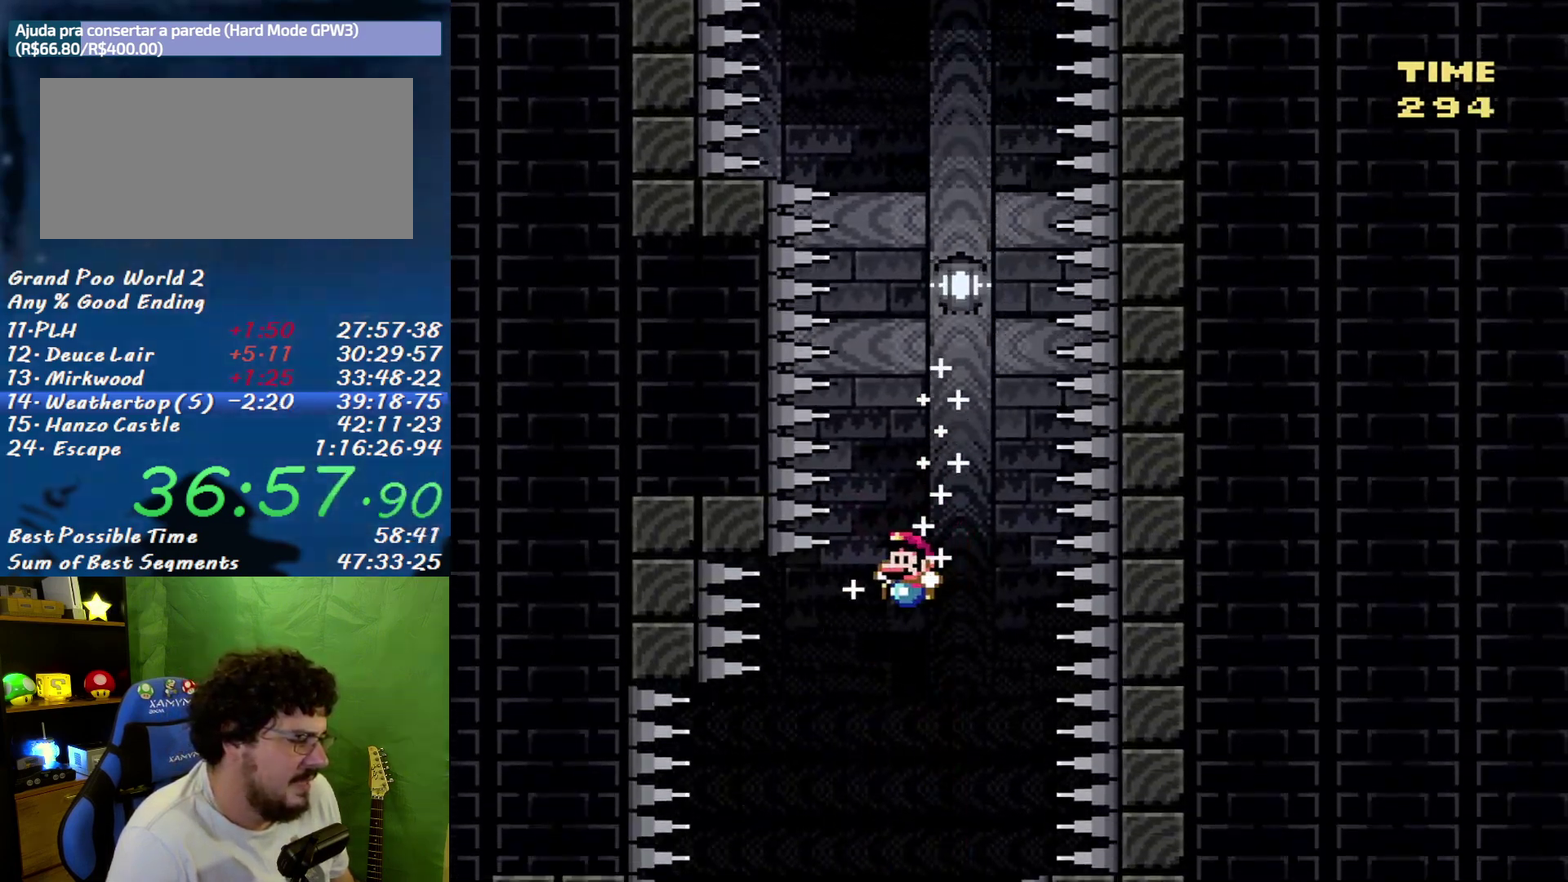
{"buttons": ["Y", "DPAD_RIGHT"], "events": [[67, "DPAD_LEFT", "down"], [400, "DPAD_LEFT", "up"], [433, "DPAD_RIGHT", "down"]]}
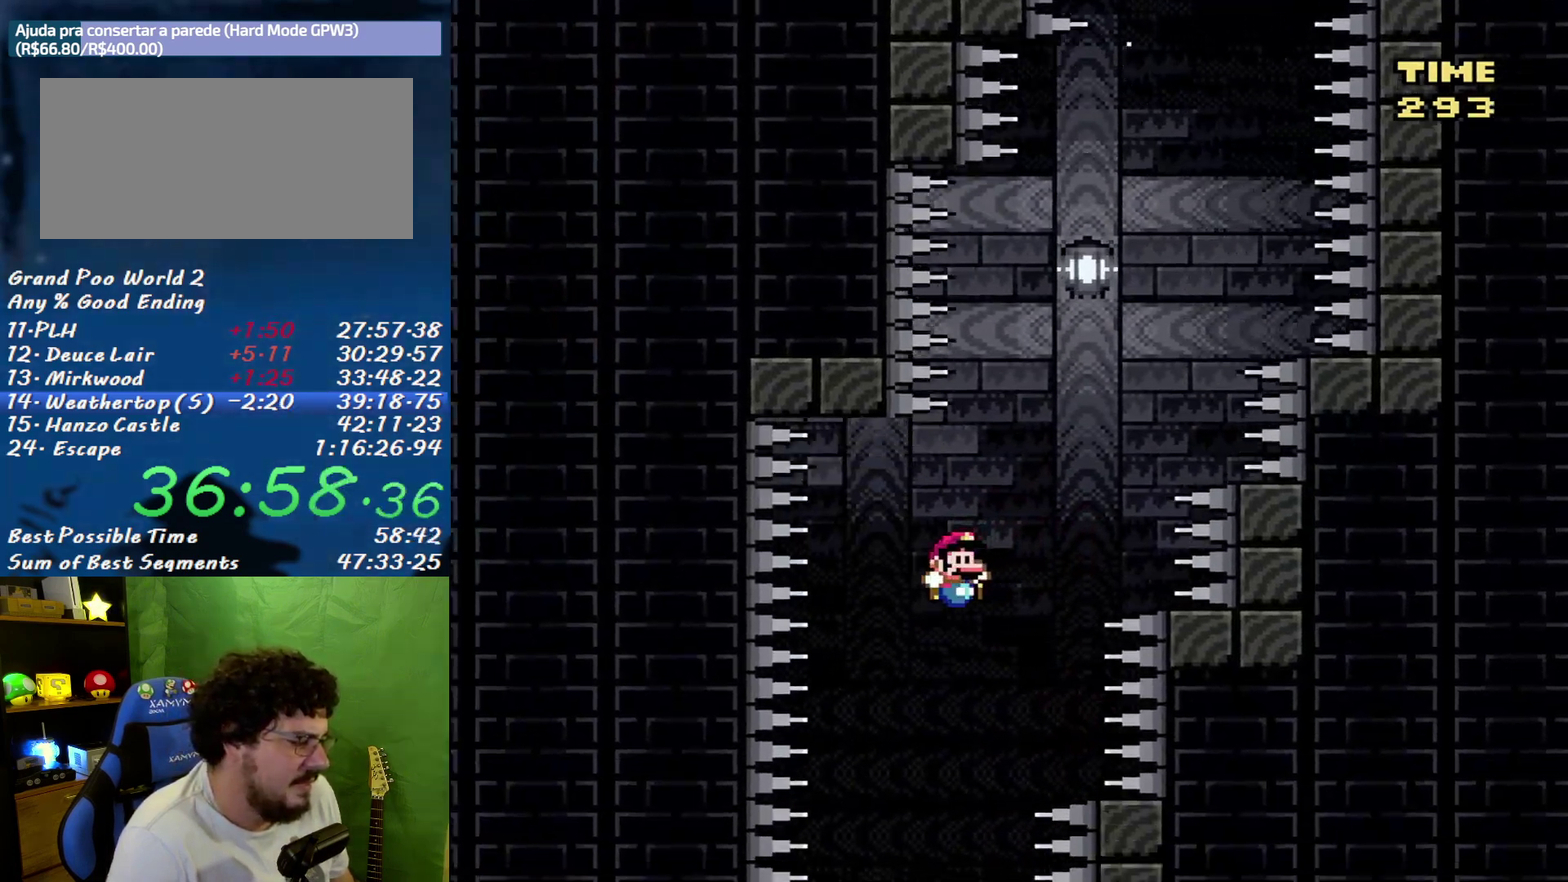
{"buttons": ["Y", "DPAD_RIGHT"], "events": [[67, "DPAD_RIGHT", "up"], [183, "DPAD_RIGHT", "down"], [283, "DPAD_RIGHT", "up"], [500, "DPAD_RIGHT", "down"]]}
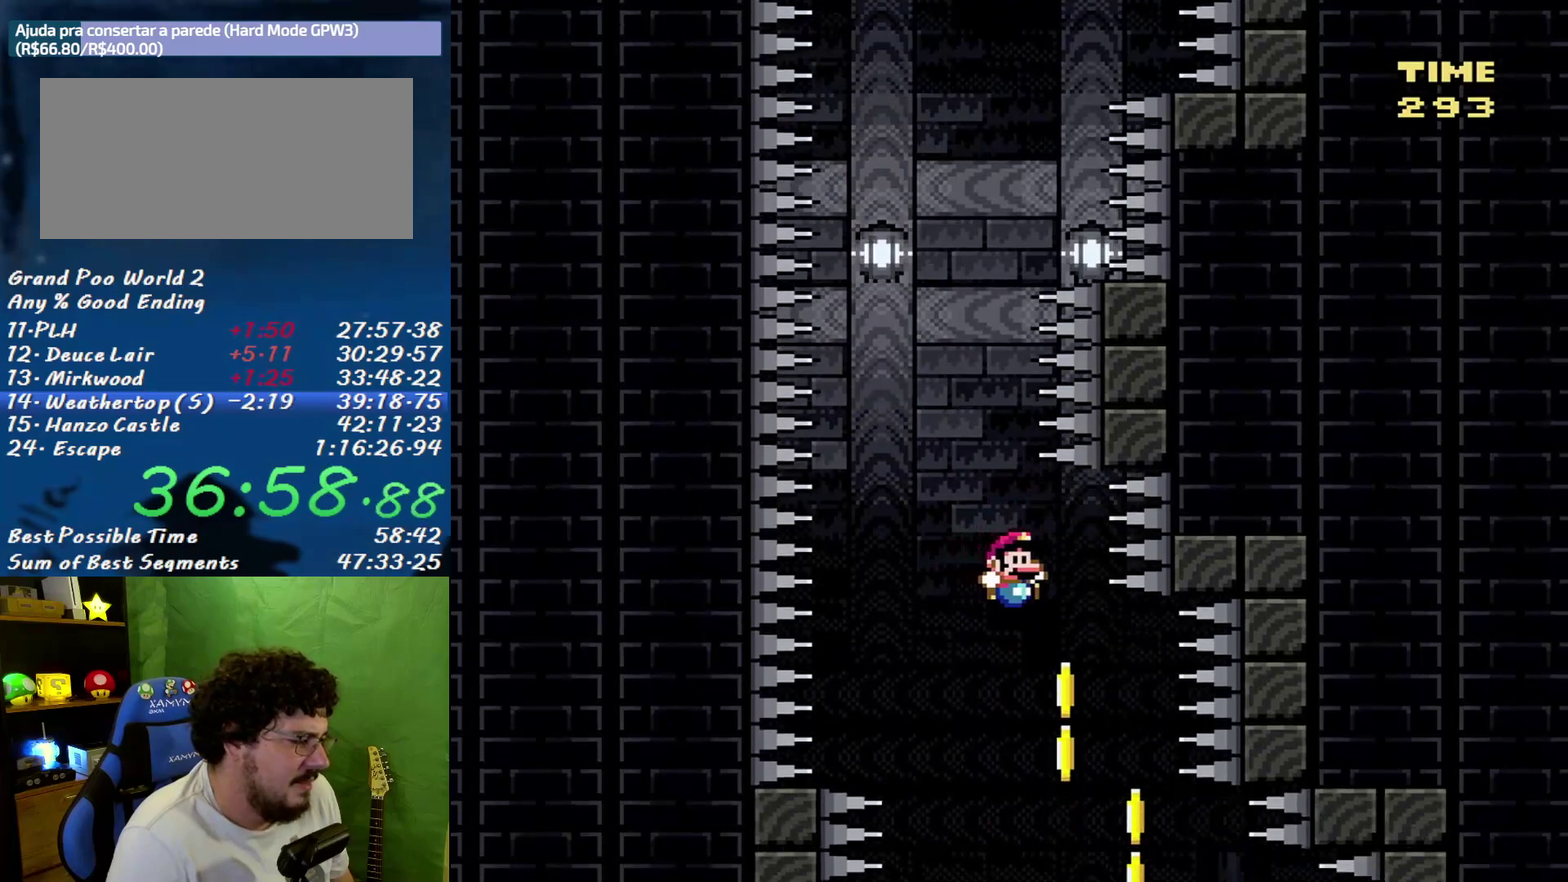
{"buttons": ["Y"], "events": [[283, "DPAD_RIGHT", "up"], [317, "DPAD_LEFT", "down"], [433, "DPAD_LEFT", "up"]]}
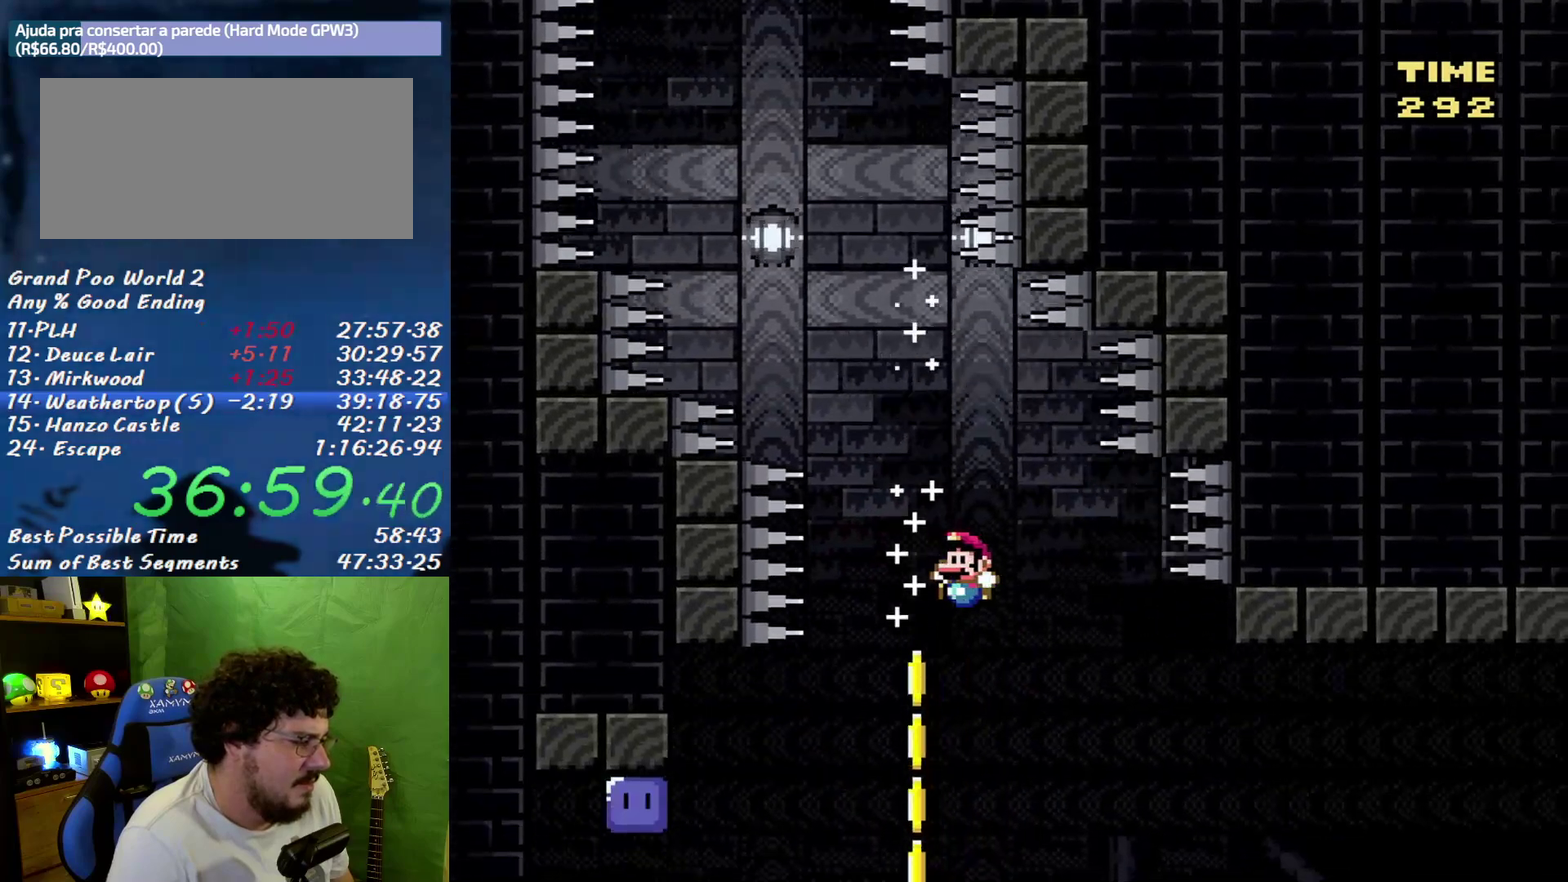
{"buttons": ["Y", "DPAD_UP", "DPAD_LEFT"], "events": [[33, "DPAD_UP", "down"], [67, "DPAD_LEFT", "down"]]}
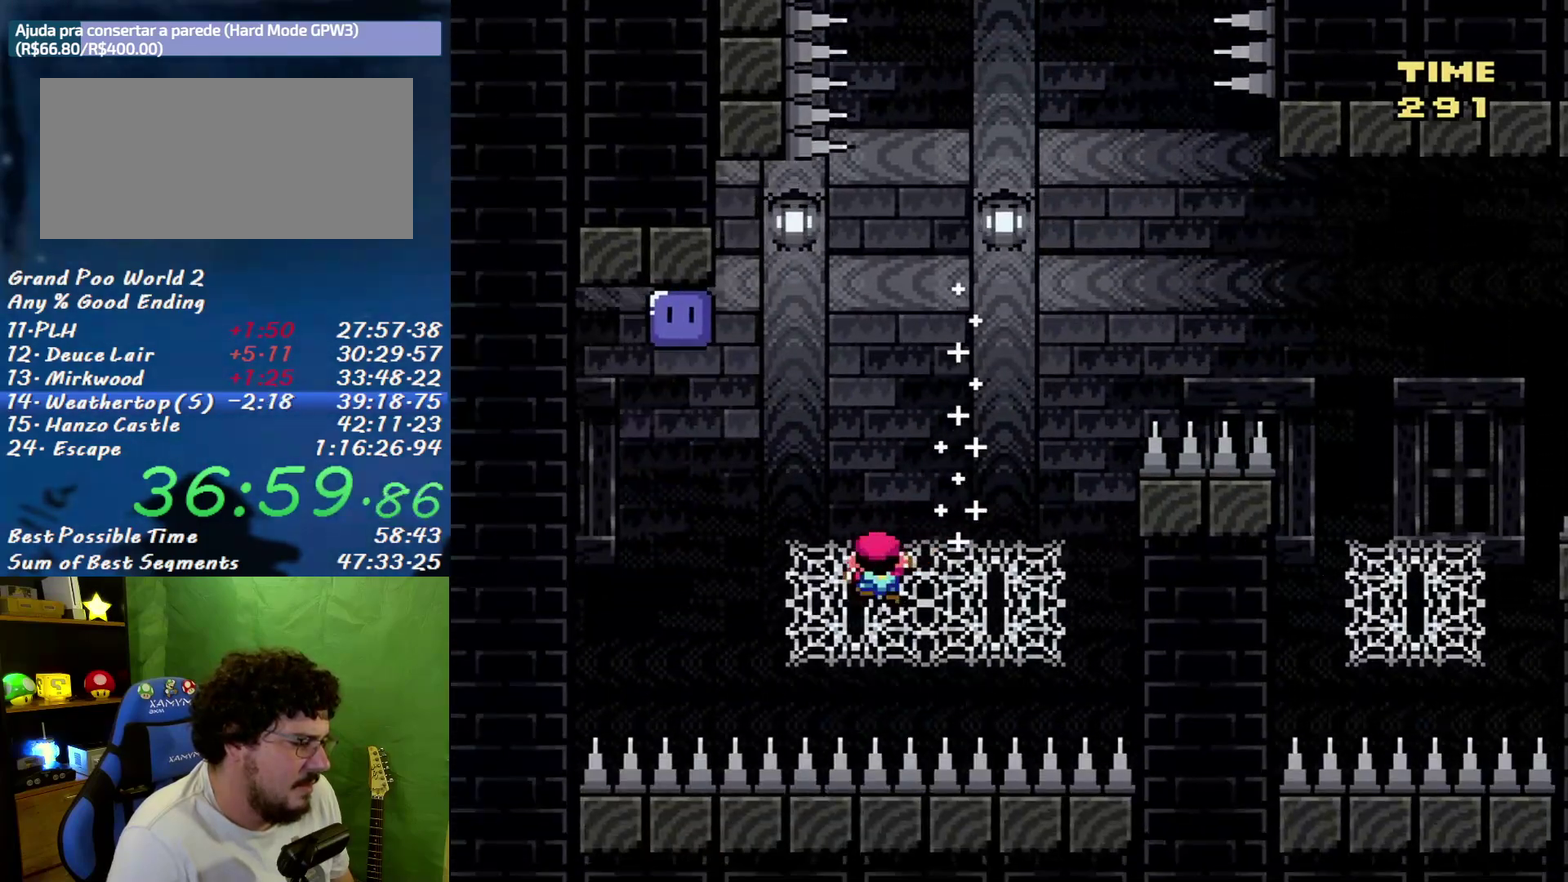
{"buttons": ["B", "DPAD_UP", "DPAD_LEFT"], "events": [[217, "Y", "up"], [383, "B", "down"]]}
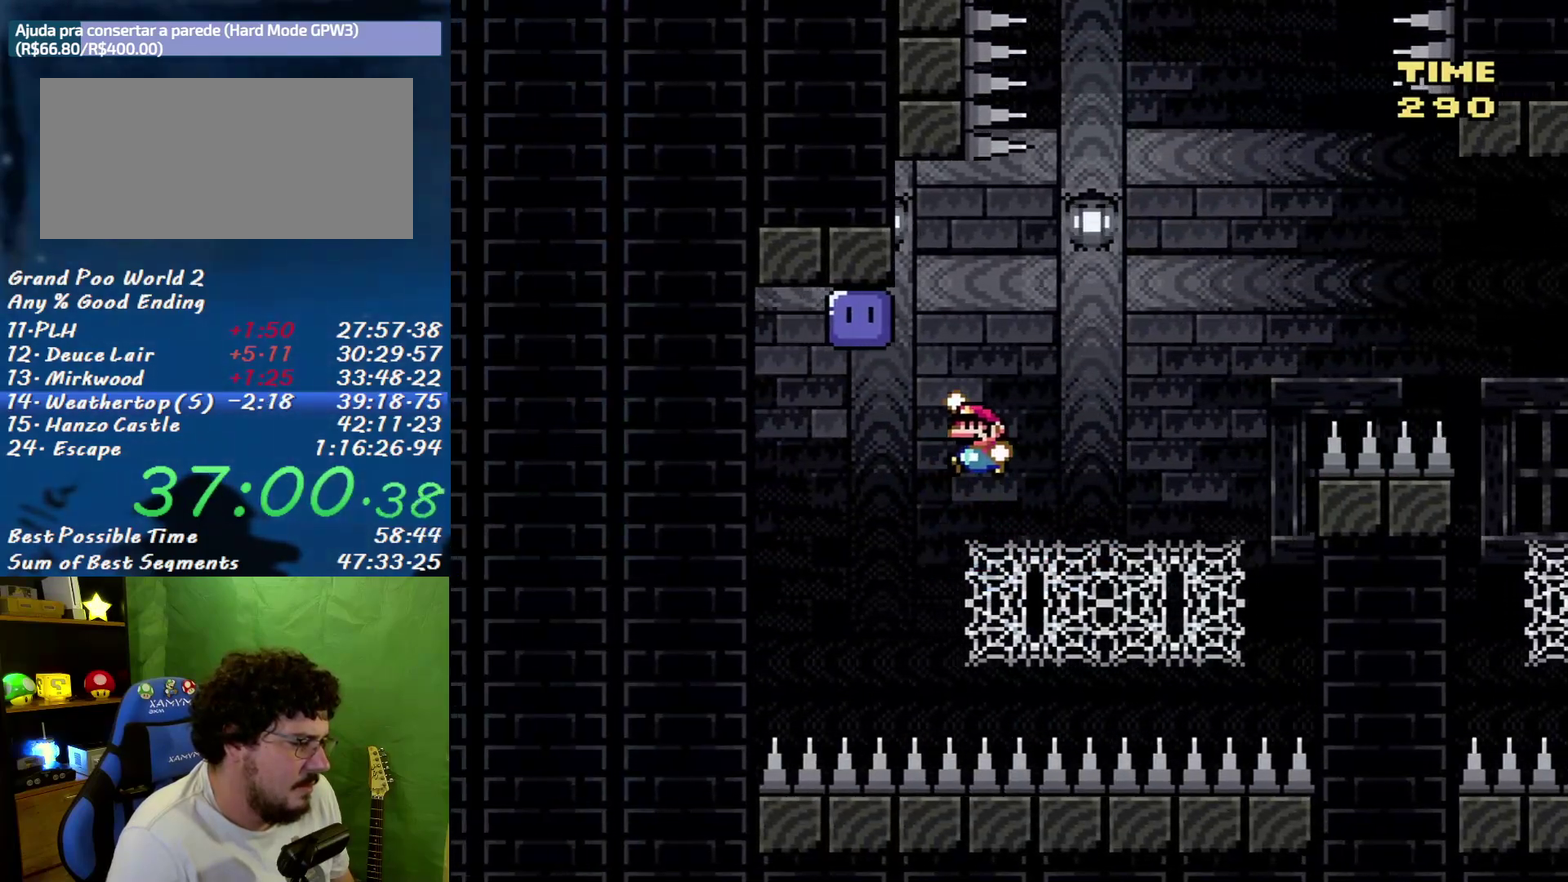
{"buttons": ["B", "DPAD_UP"], "events": [[183, "DPAD_LEFT", "up"], [217, "DPAD_RIGHT", "down"], [250, "Y", "down"], [467, "Y", "up"], [500, "DPAD_RIGHT", "up"]]}
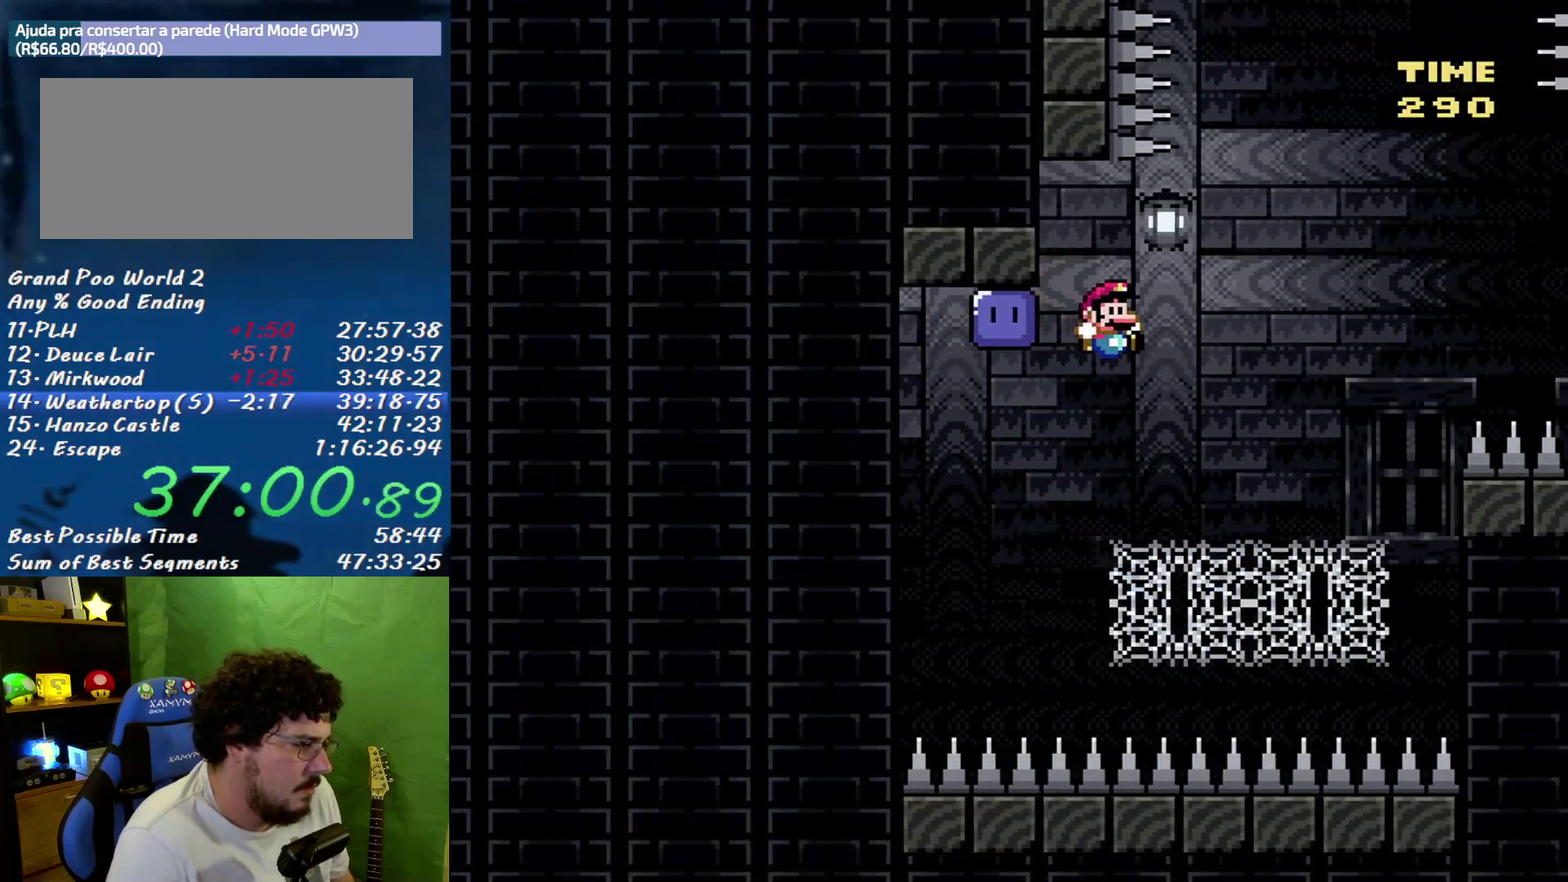
{"buttons": ["Y"], "events": [[33, "Y", "down"], [133, "DPAD_LEFT", "down"], [250, "B", "up"], [317, "DPAD_LEFT", "up"], [400, "DPAD_UP", "up"]]}
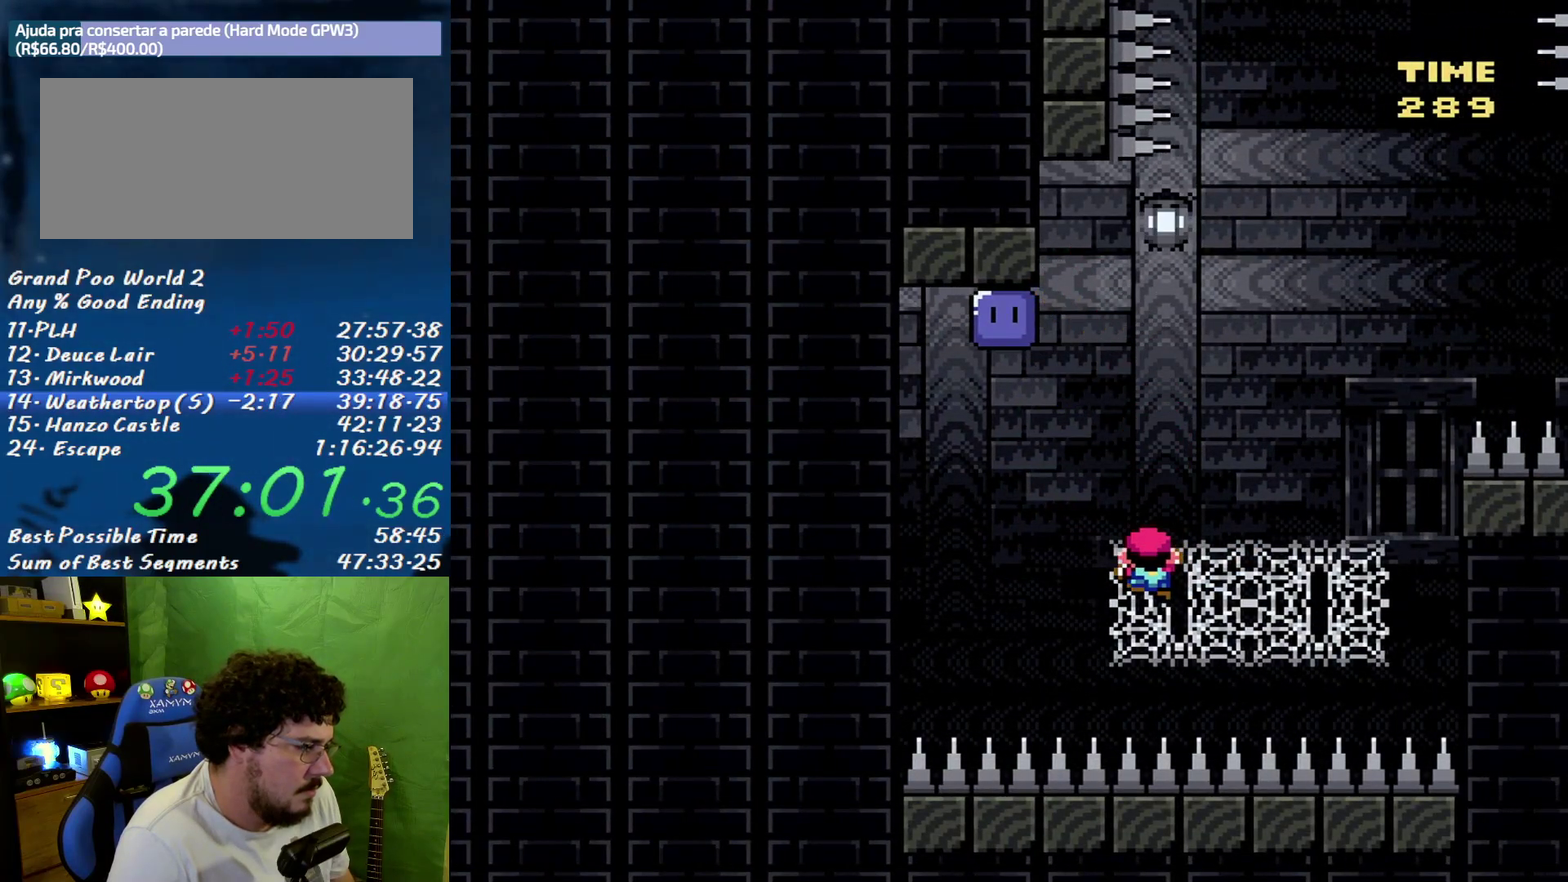
{"buttons": ["B", "DPAD_UP", "DPAD_LEFT"], "events": [[67, "Y", "up"], [100, "DPAD_LEFT", "down"], [217, "B", "down"], [467, "DPAD_UP", "down"]]}
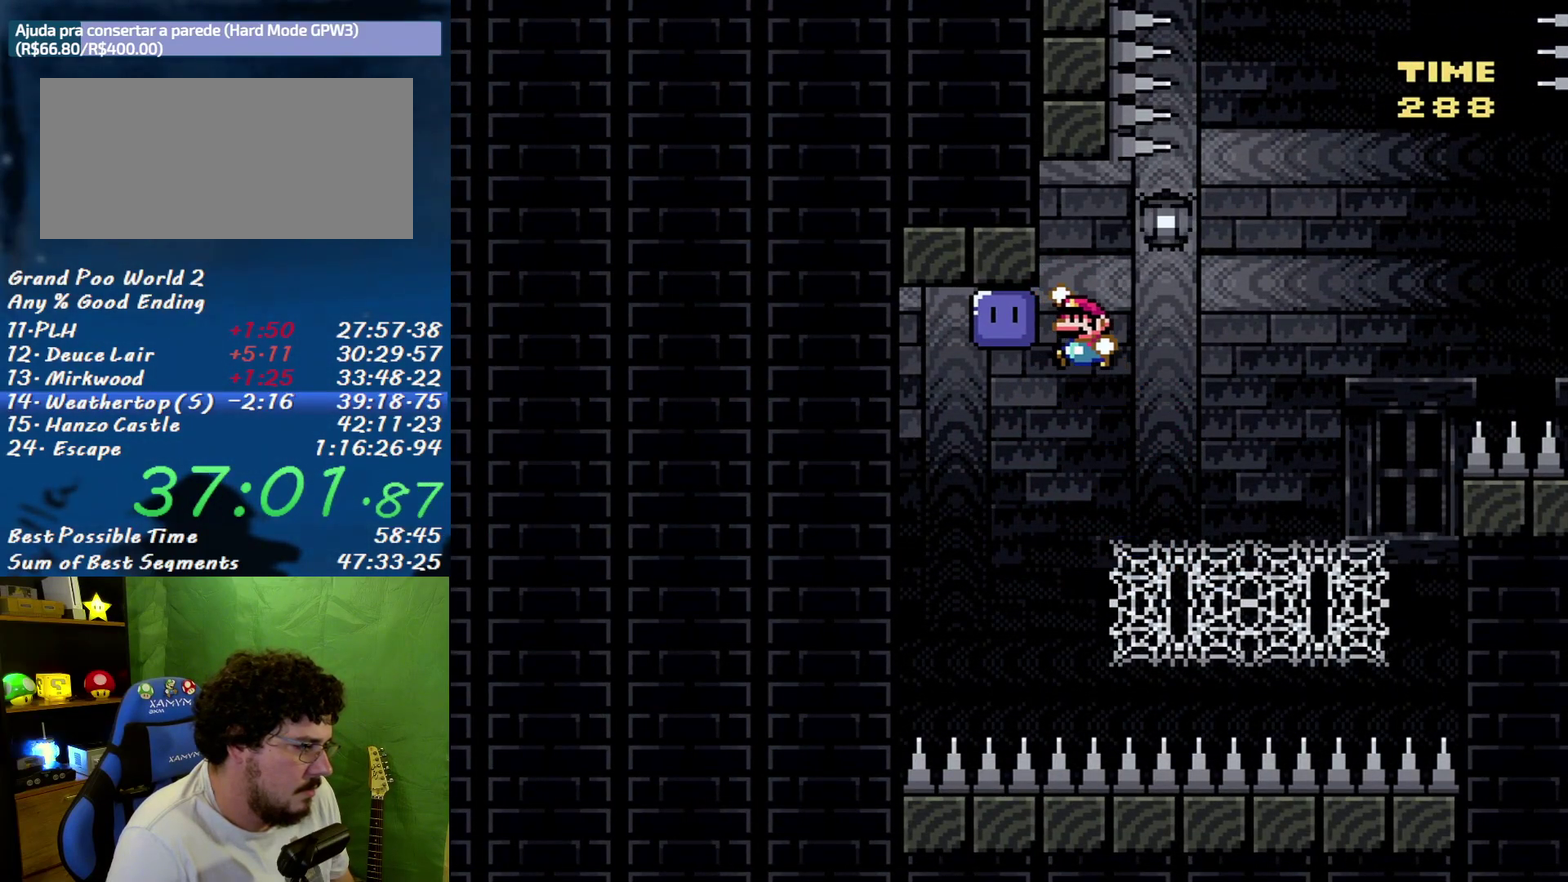
{"buttons": ["B", "Y", "DPAD_UP"], "events": [[33, "DPAD_LEFT", "up"], [67, "DPAD_RIGHT", "down"], [67, "Y", "down"], [283, "DPAD_RIGHT", "up"], [283, "Y", "up"], [350, "Y", "down"]]}
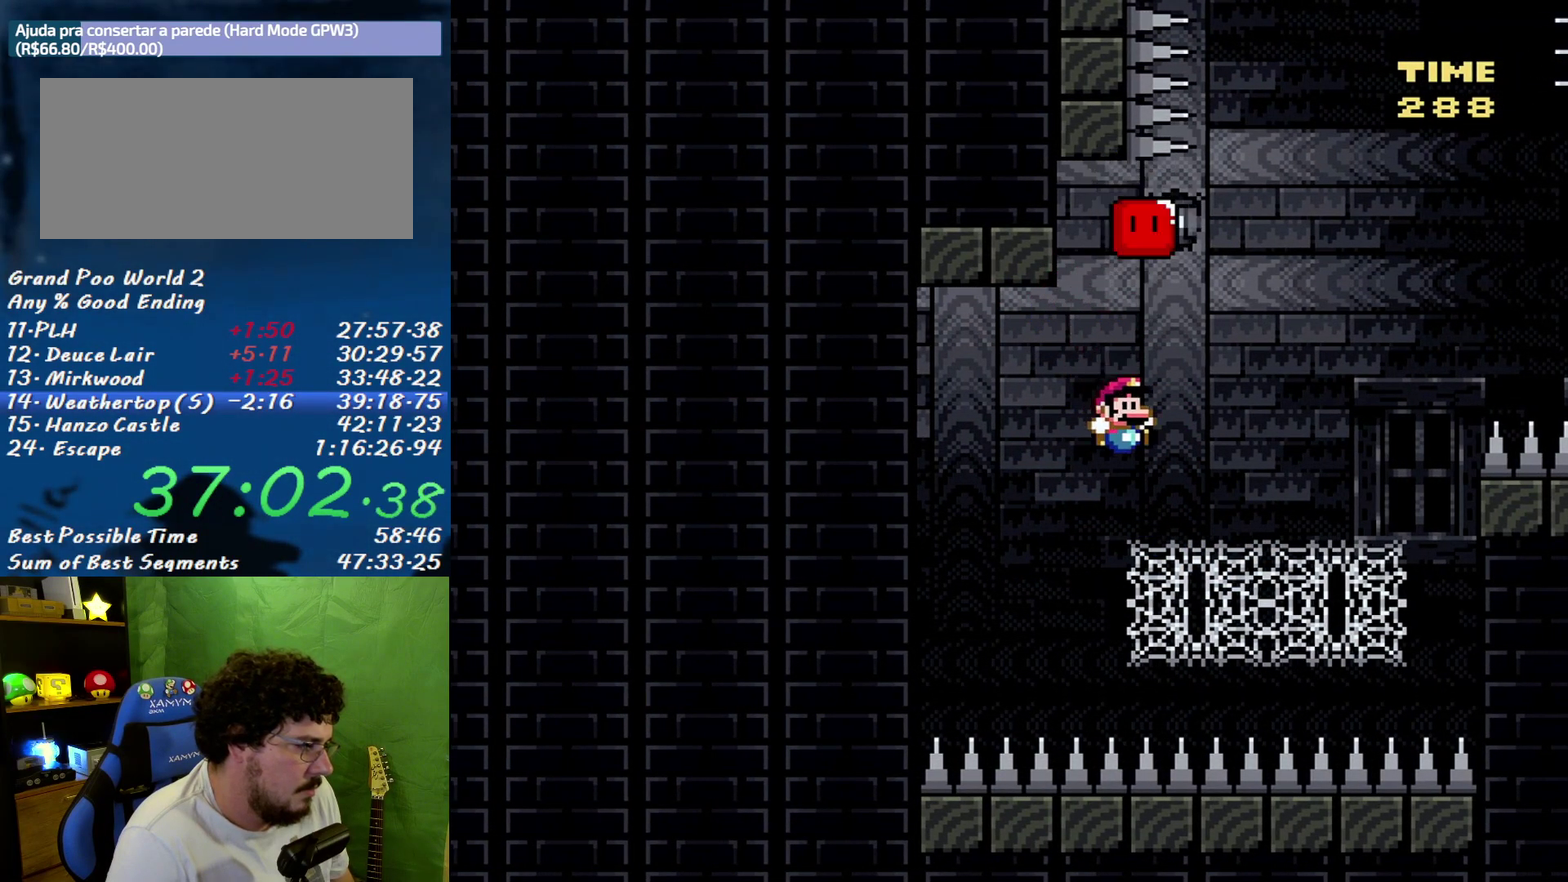
{"buttons": ["Y", "DPAD_RIGHT"], "events": [[200, "B", "up"], [217, "DPAD_RIGHT", "down"], [250, "DPAD_UP", "up"]]}
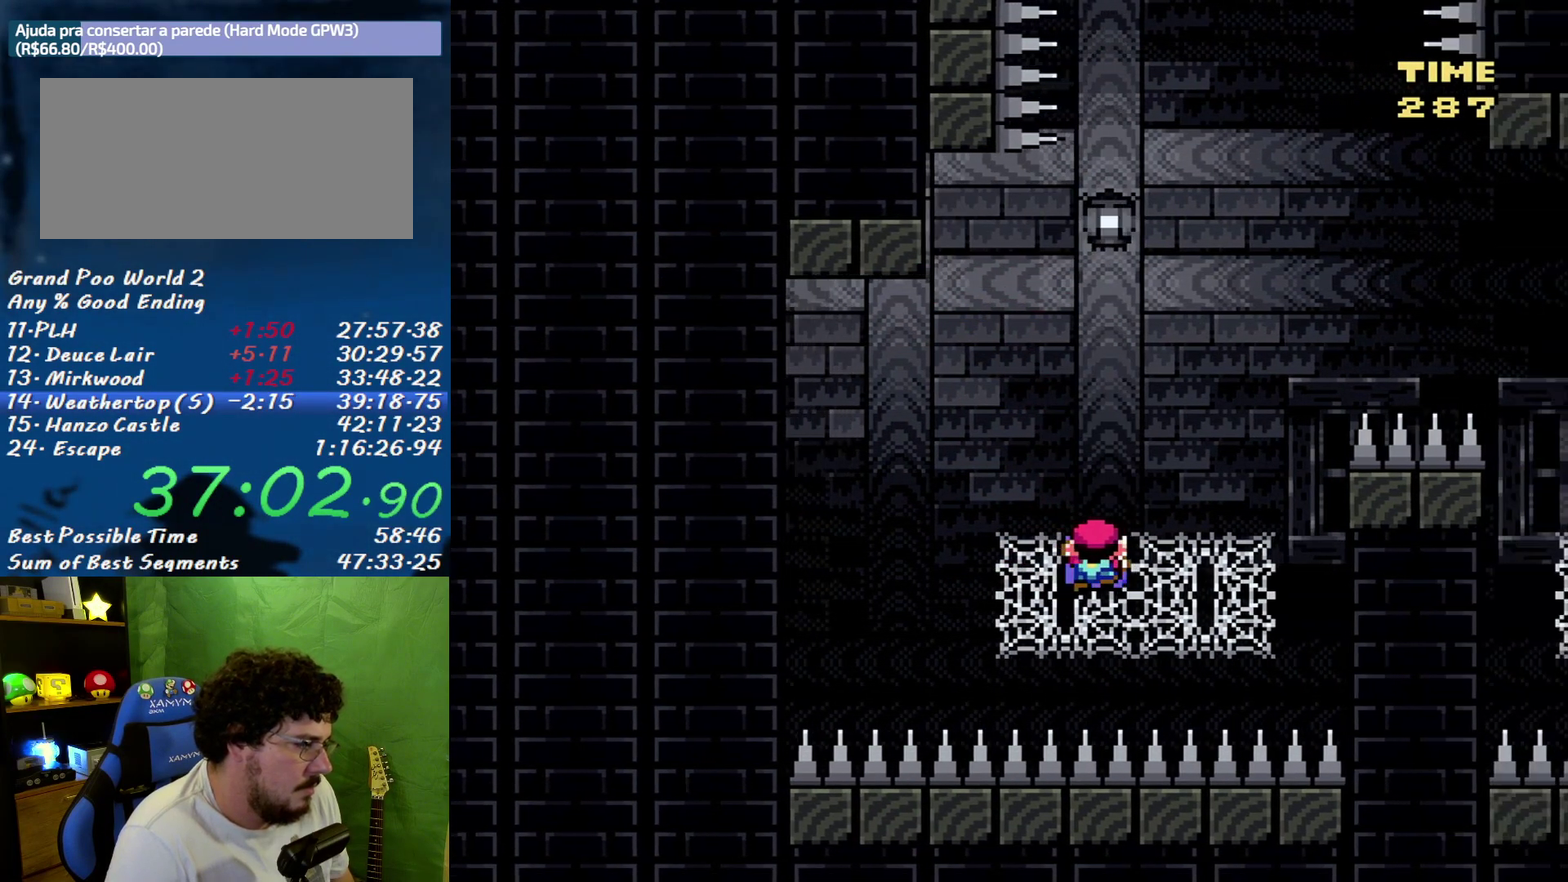
{"buttons": ["B", "Y", "DPAD_RIGHT"], "events": [[467, "B", "down"]]}
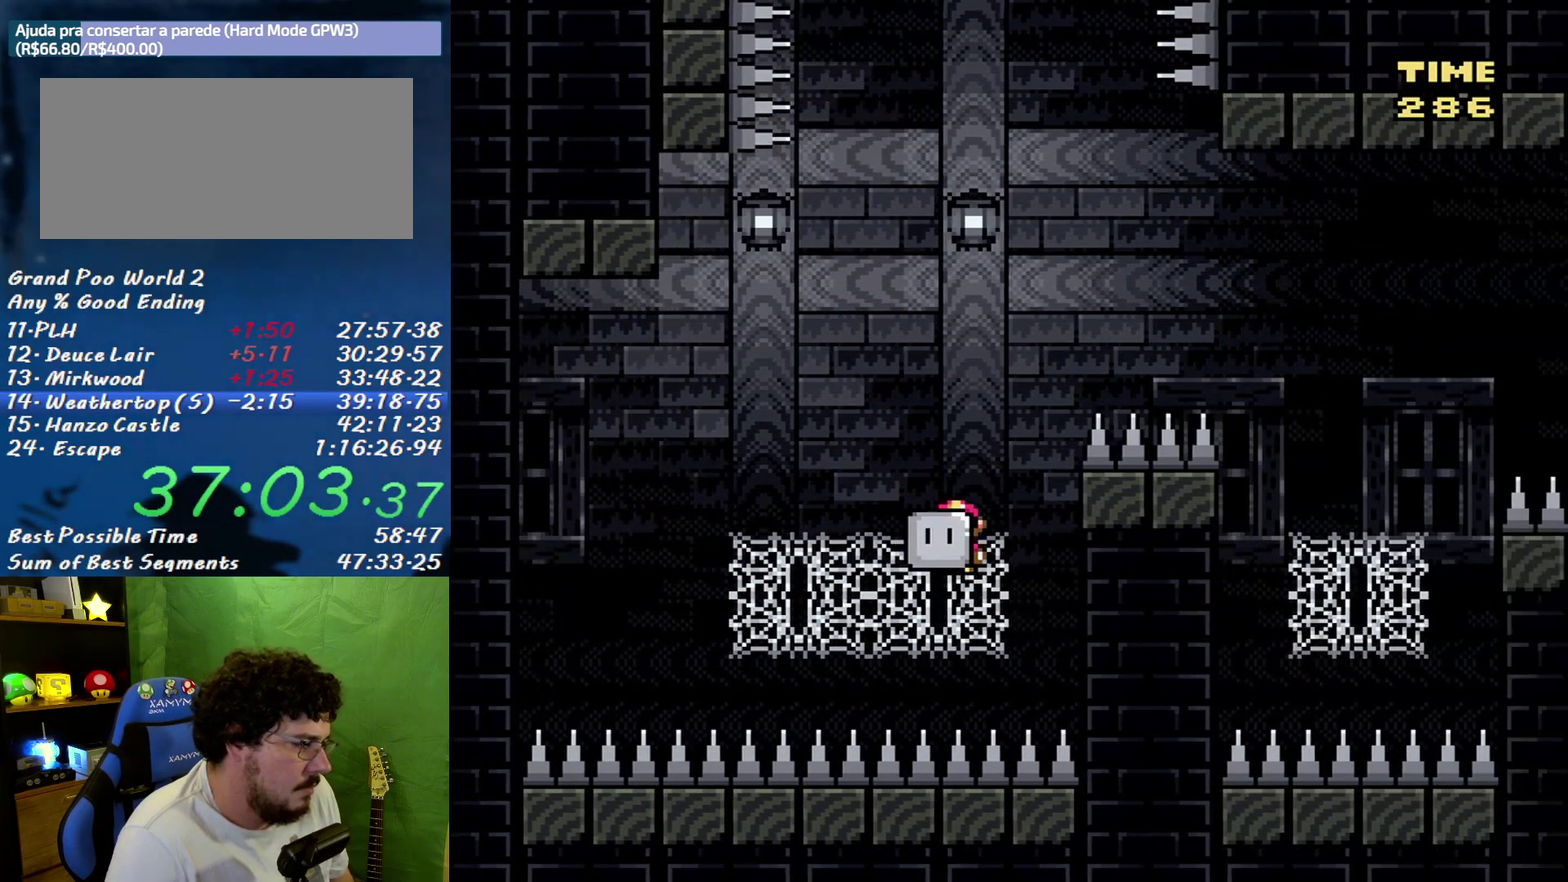
{"buttons": ["B", "Y", "DPAD_RIGHT"], "events": []}
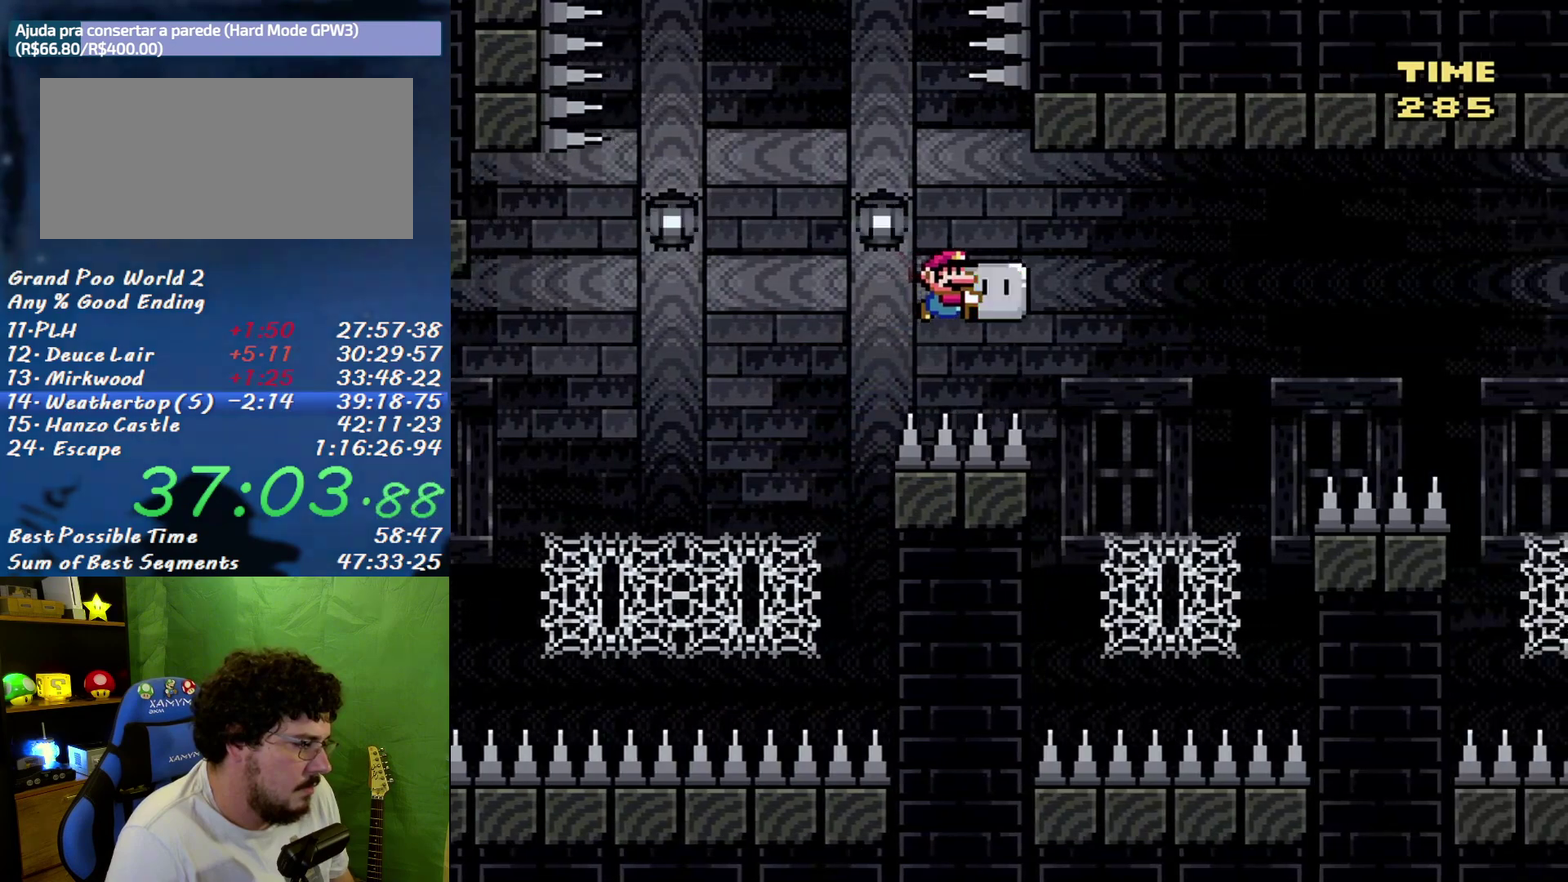
{"buttons": ["Y", "DPAD_UP"], "events": [[167, "DPAD_UP", "down"], [183, "Y", "up"], [250, "Y", "down"], [283, "DPAD_RIGHT", "up"], [417, "B", "up"]]}
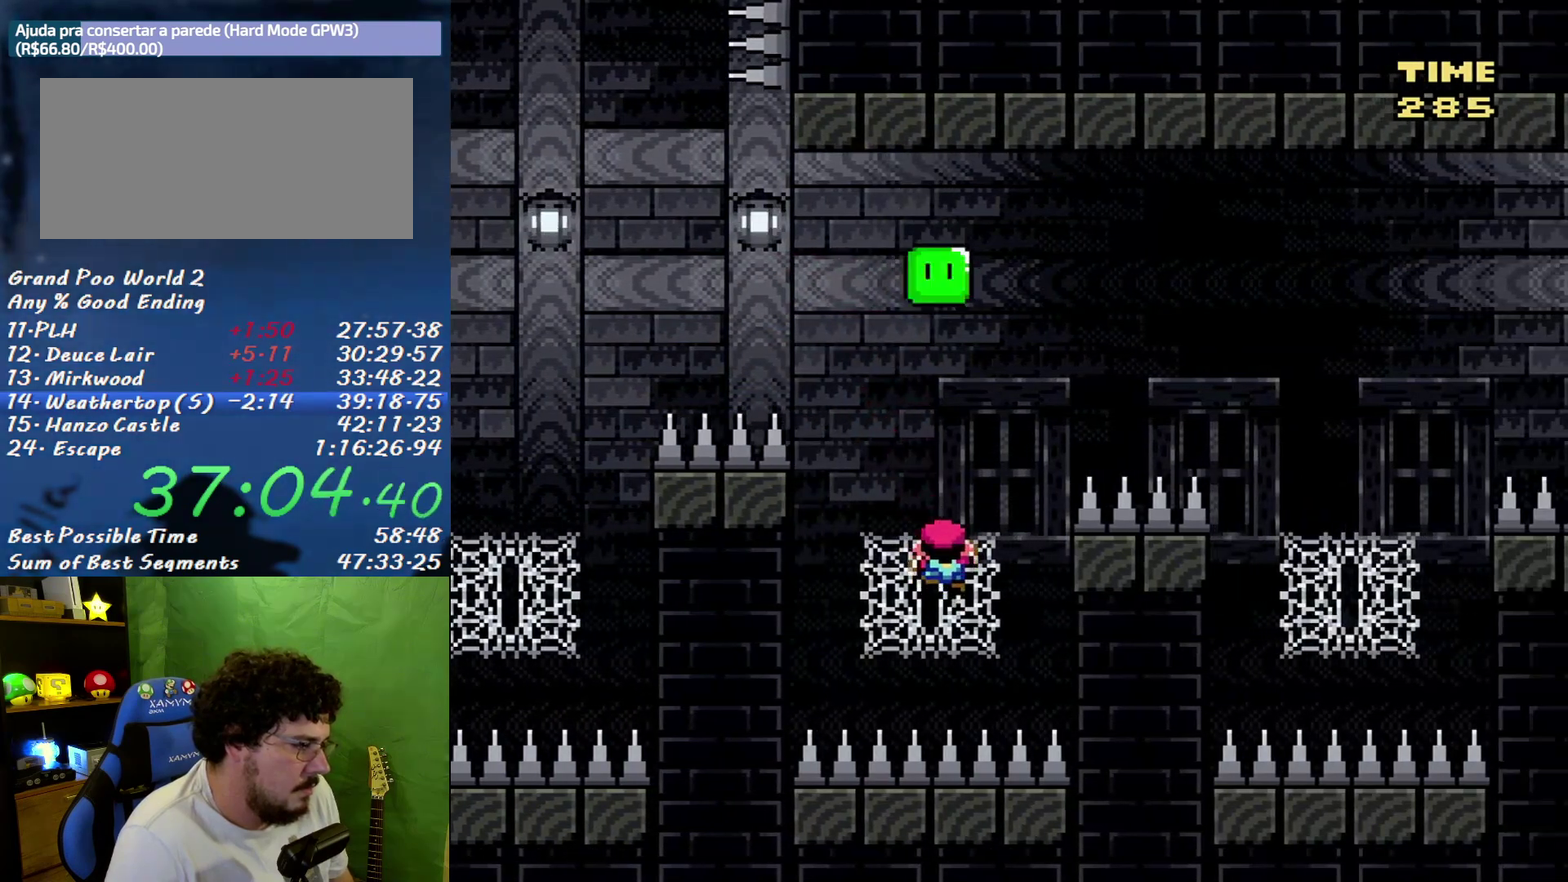
{"buttons": ["B", "Y", "DPAD_UP", "DPAD_RIGHT"], "events": [[33, "DPAD_RIGHT", "down"], [100, "B", "down"], [100, "DPAD_UP", "up"], [200, "DPAD_UP", "down"]]}
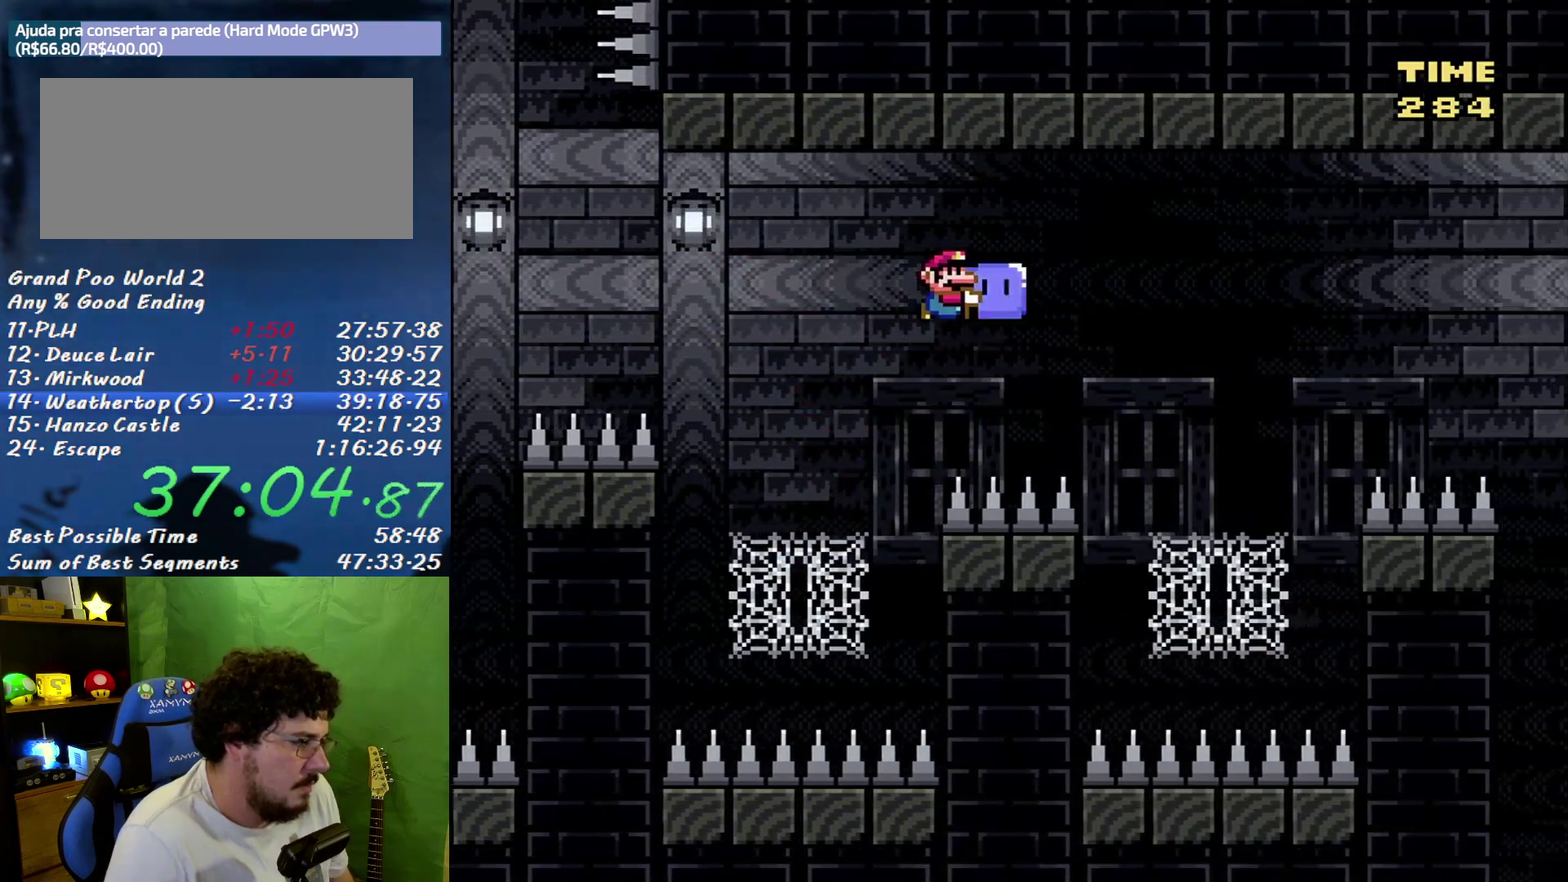
{"buttons": ["B", "Y", "DPAD_UP", "DPAD_LEFT"], "events": [[167, "DPAD_RIGHT", "up"], [217, "Y", "up"], [317, "Y", "down"], [450, "DPAD_LEFT", "down"]]}